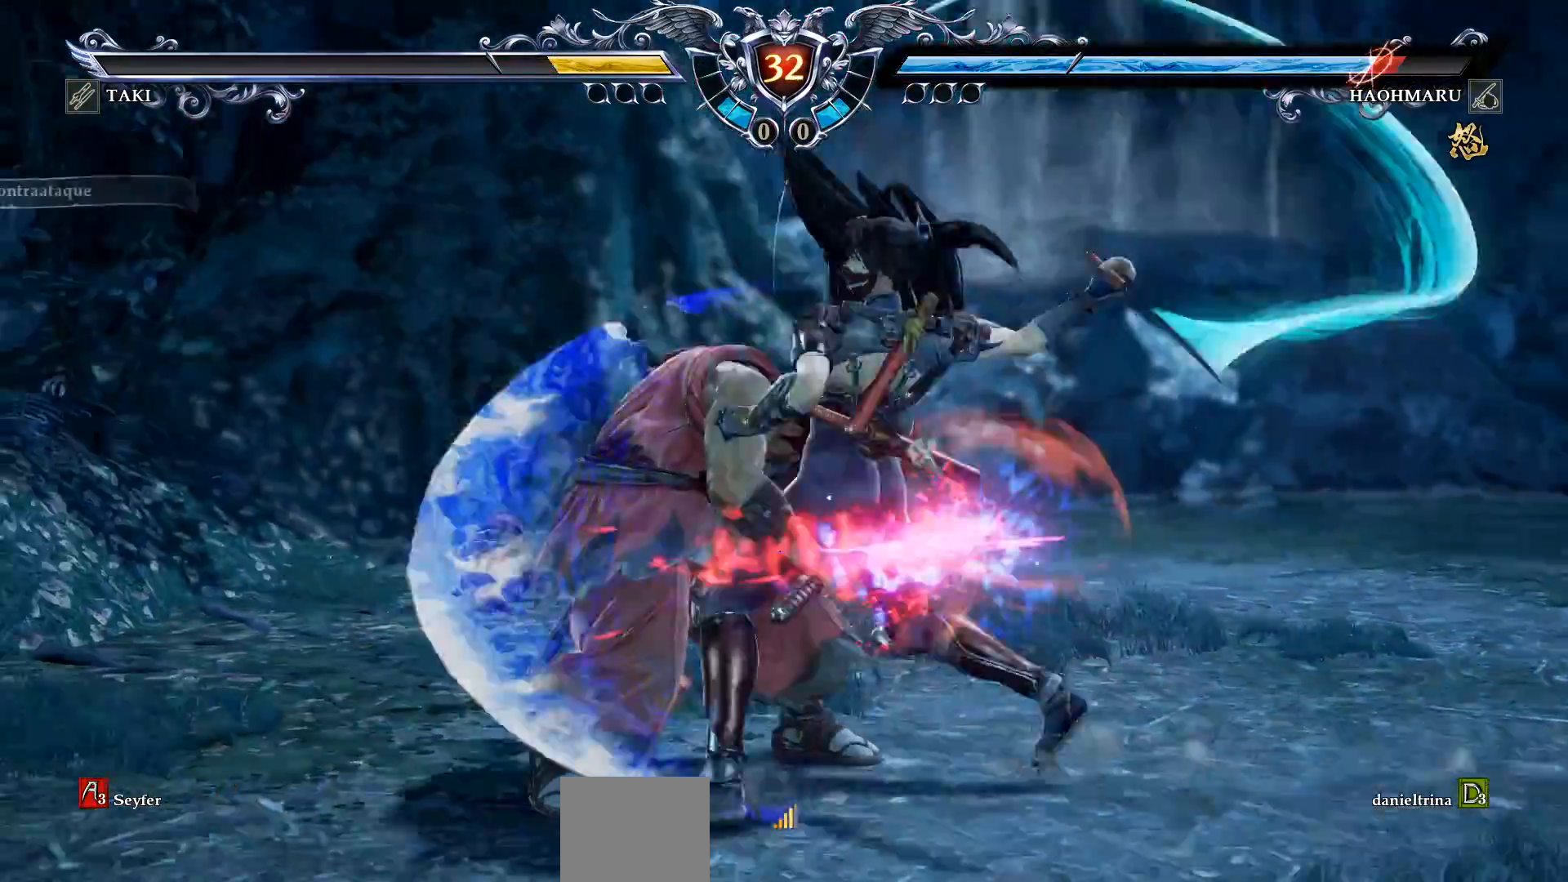
Gameplay with a controller (PlayStation layout); each line is a JSON object with the inputs held at the frame after it. "events" lists button and stick changes between this image and that frame as [ms after this image, input, new state], when the widget could be followed in between. Not read: left_stick.
{"buttons": ["TRIANGLE"], "right_stick": "center", "events": [[33, "CROSS", "down"], [150, "CROSS", "up"], [500, "TRIANGLE", "down"]]}
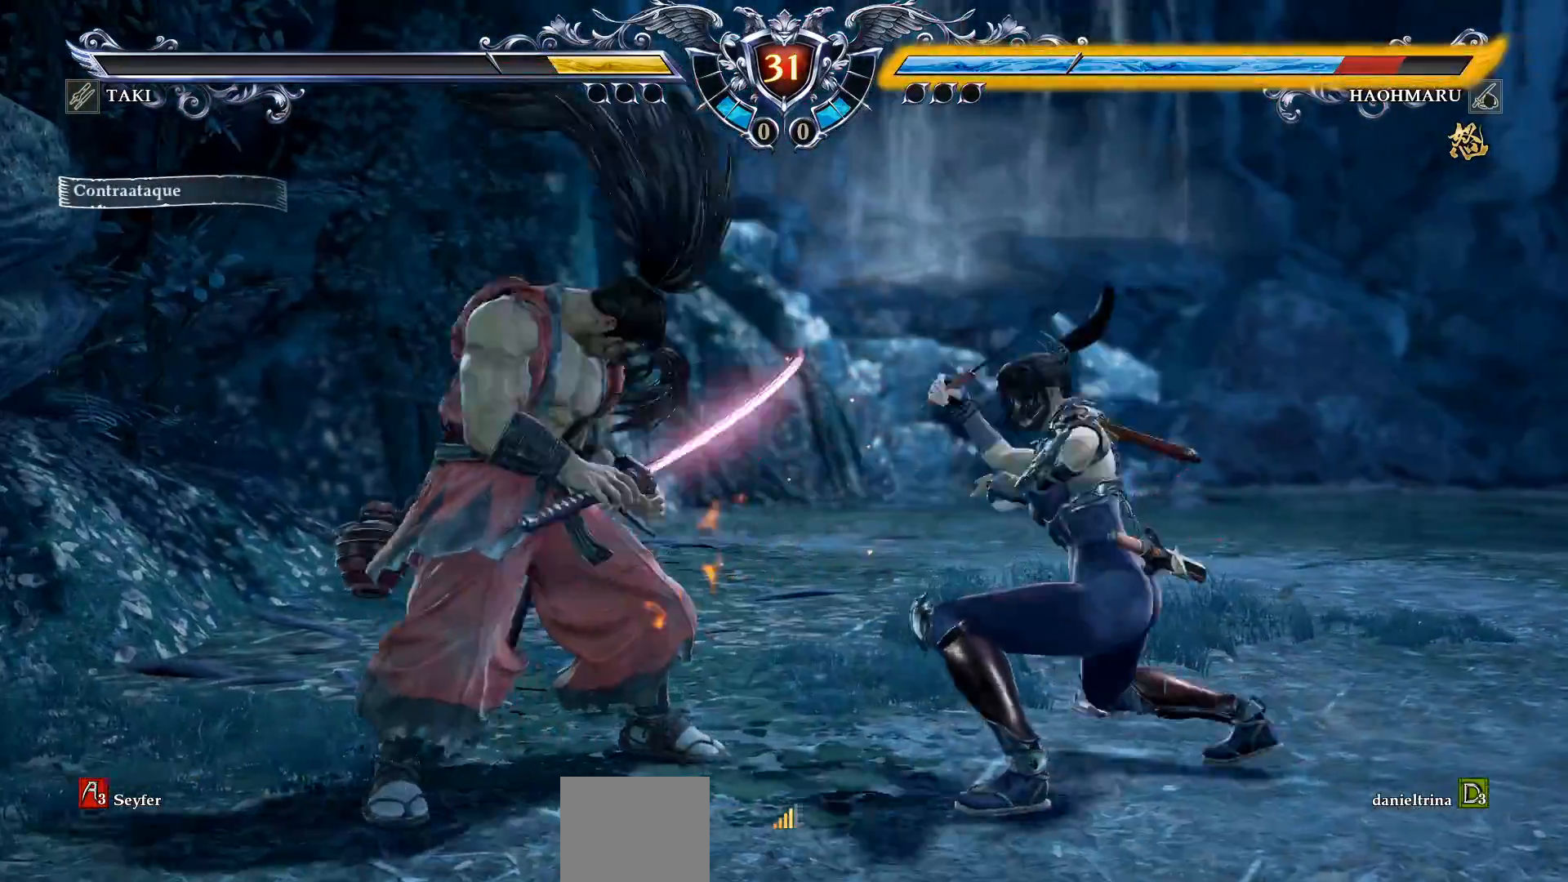
{"buttons": [], "right_stick": "center", "events": [[100, "TRIANGLE", "up"], [167, "TRIANGLE", "down"], [267, "TRIANGLE", "up"], [333, "TRIANGLE", "down"], [383, "TRIANGLE", "up"]]}
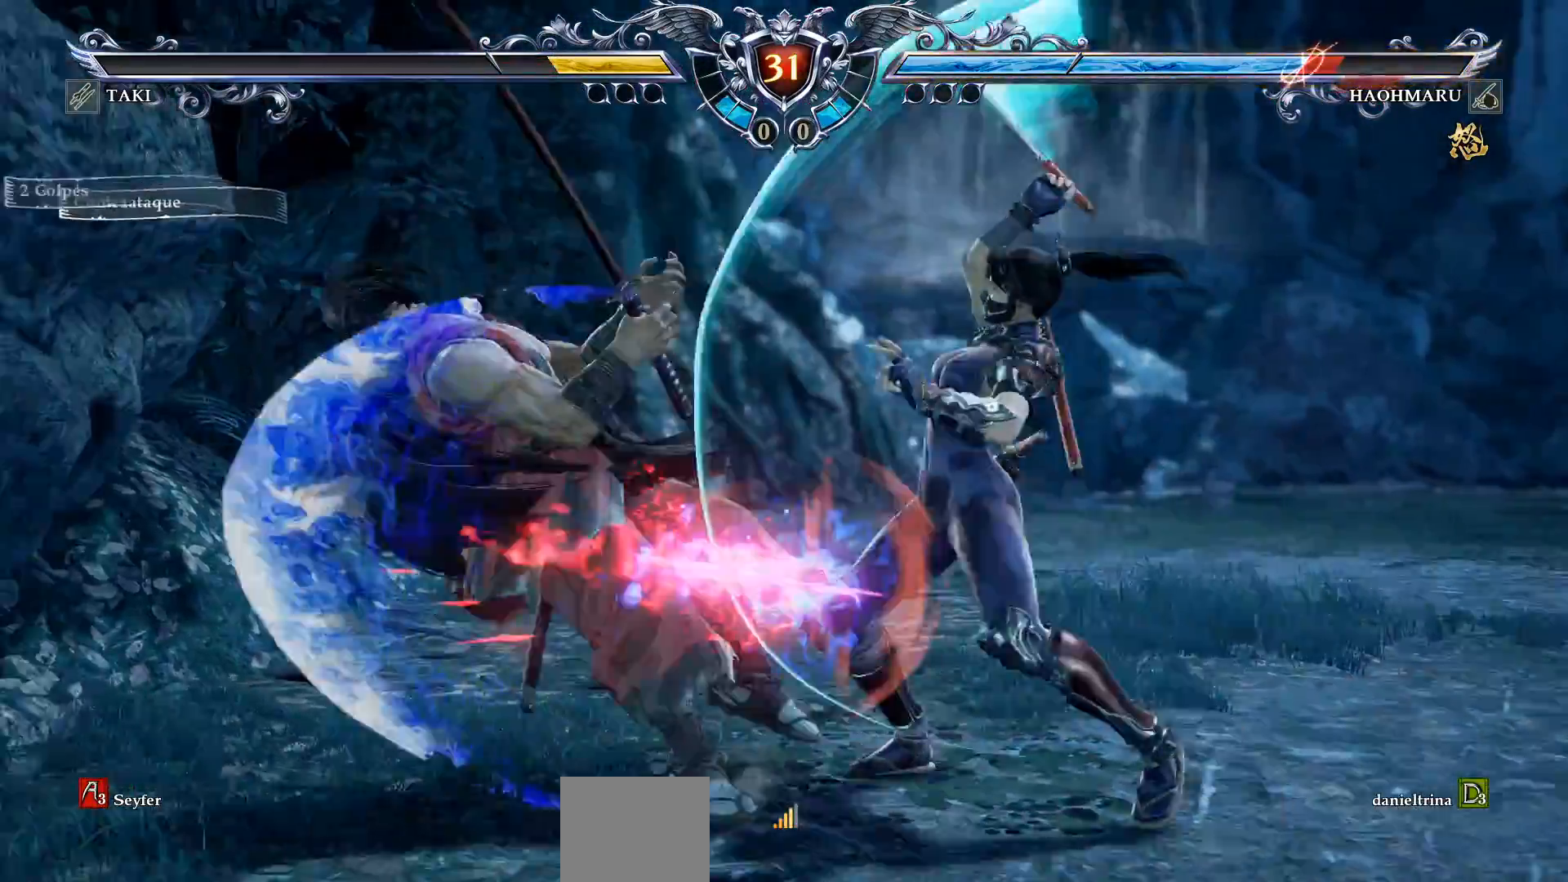
{"buttons": [], "right_stick": "center", "events": [[67, "CROSS", "down"], [183, "CROSS", "up"]]}
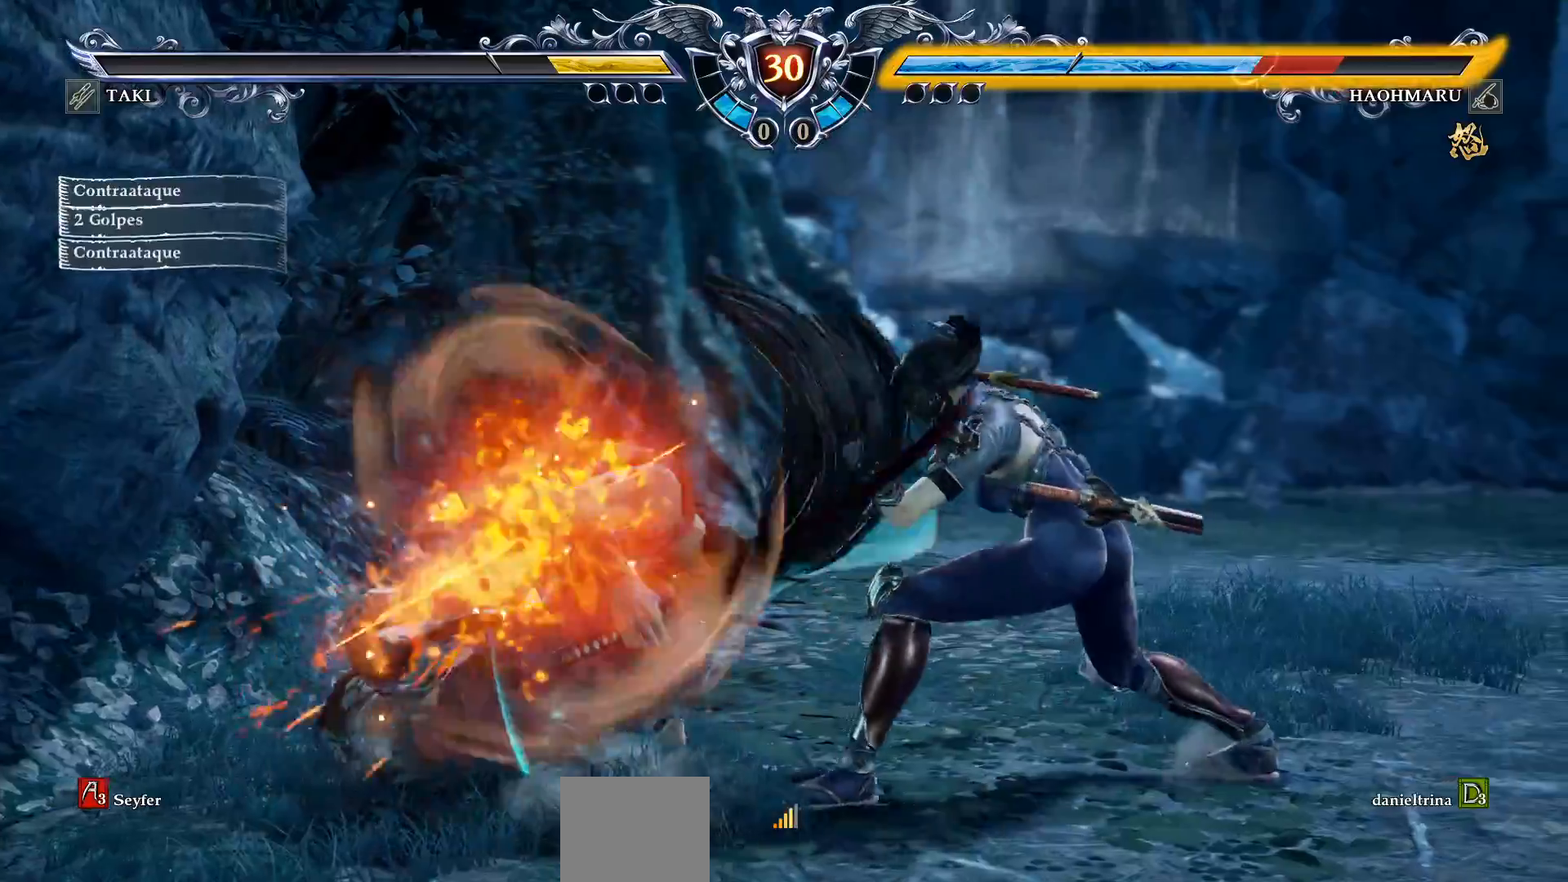
{"buttons": ["SQUARE", "DPAD_DOWN", "DPAD_LEFT"], "right_stick": "center", "events": [[183, "DPAD_LEFT", "down"], [233, "DPAD_DOWN", "down"], [233, "SQUARE", "down"], [350, "SQUARE", "up"], [417, "SQUARE", "down"]]}
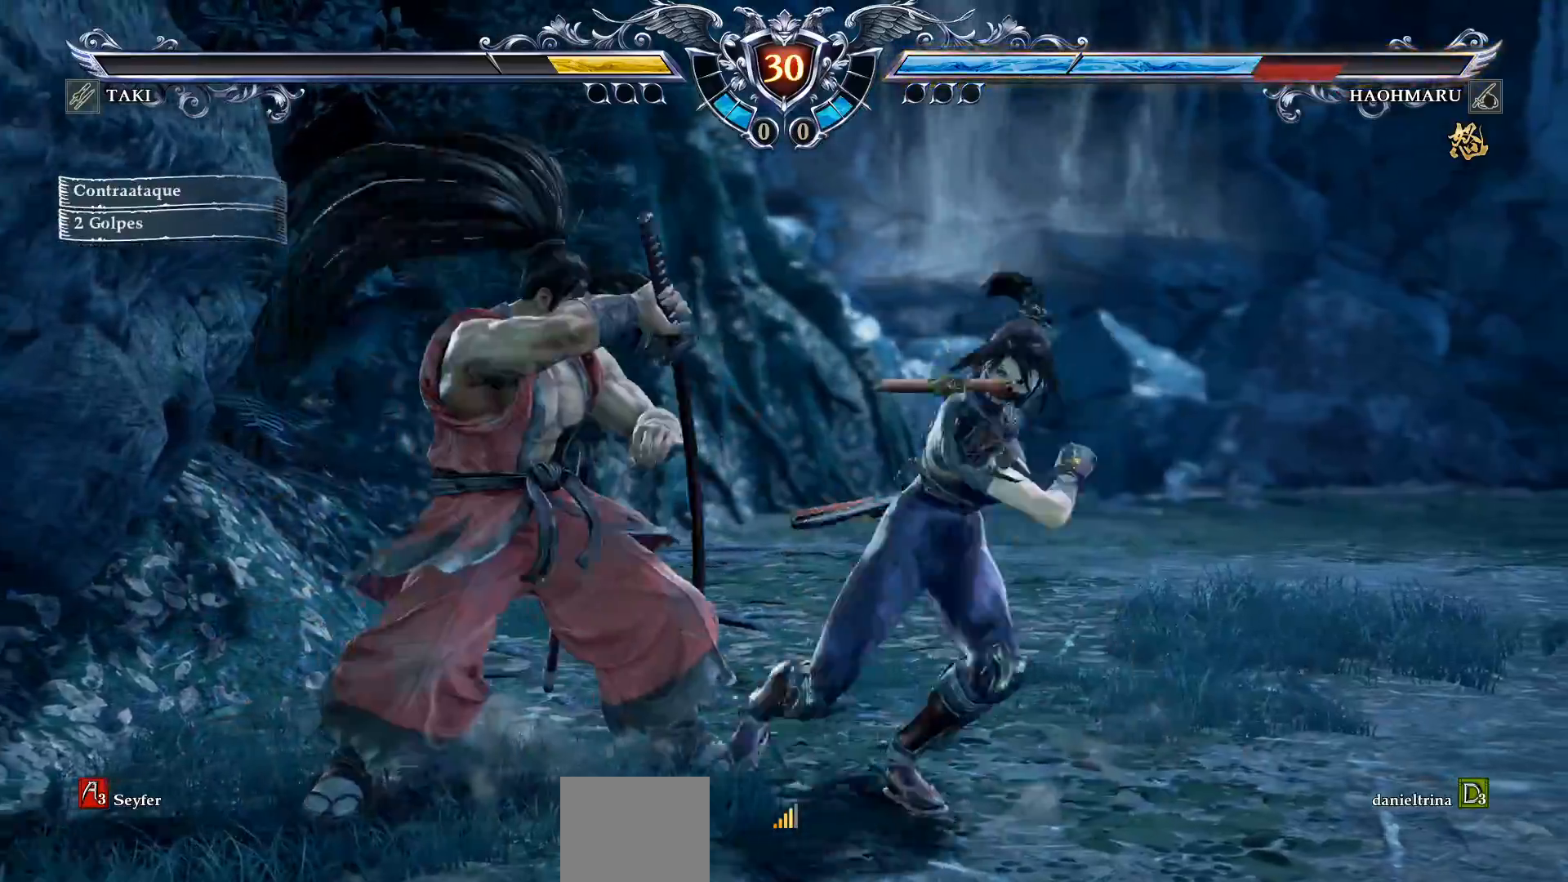
{"buttons": [], "right_stick": "center", "events": [[17, "SQUARE", "up"], [133, "DPAD_DOWN", "up"], [133, "DPAD_LEFT", "up"], [150, "CROSS", "down"], [283, "CROSS", "up"]]}
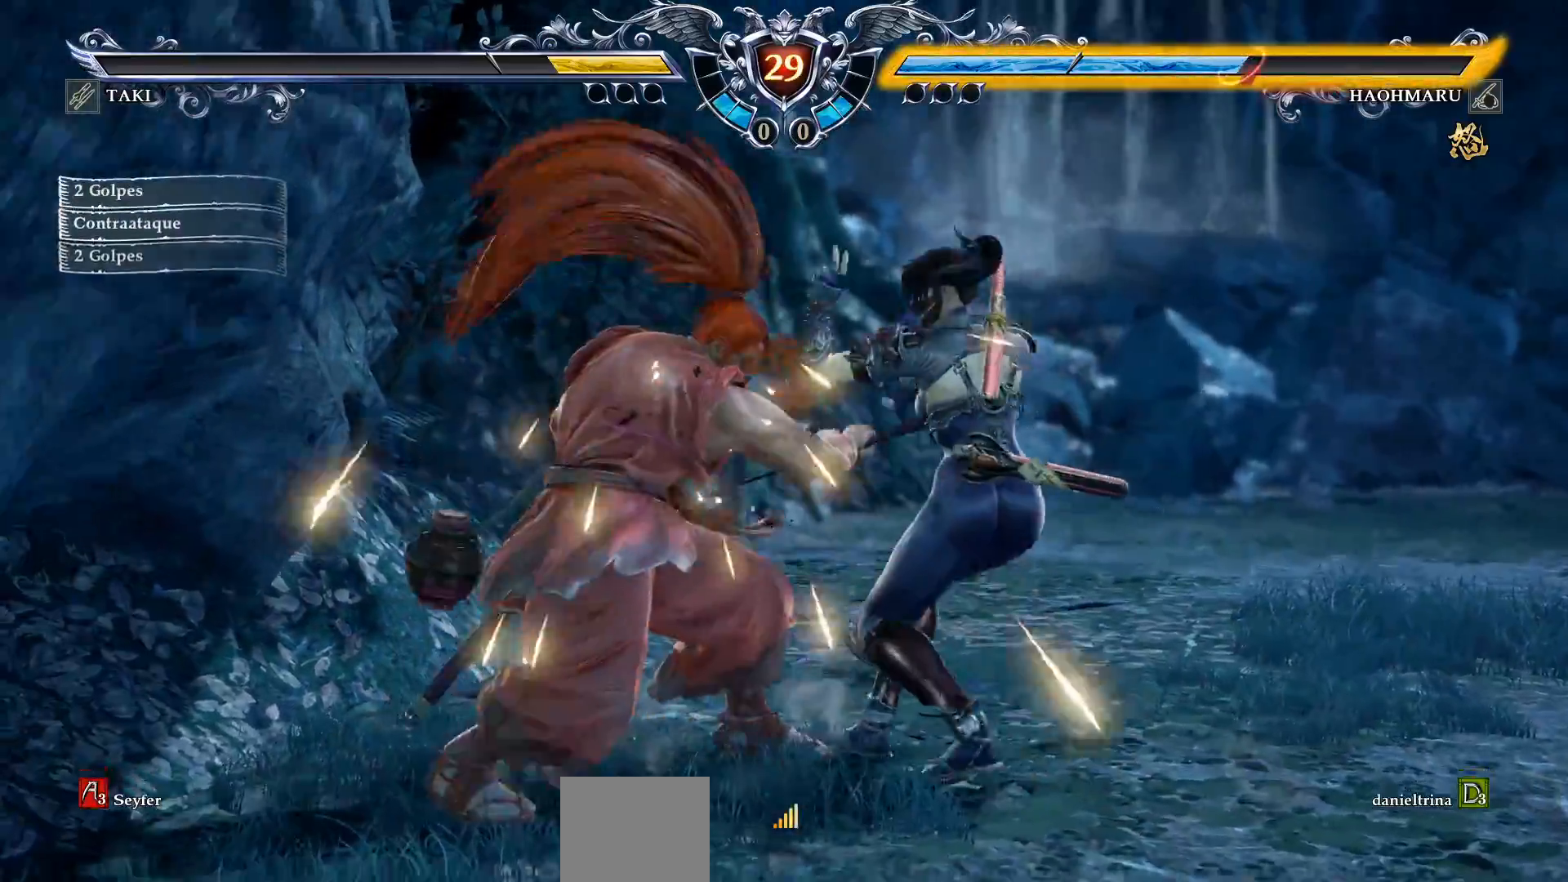
{"buttons": ["CROSS"], "right_stick": "center", "events": [[250, "CROSS", "down"], [250, "DPAD_LEFT", "down"], [367, "DPAD_LEFT", "up"]]}
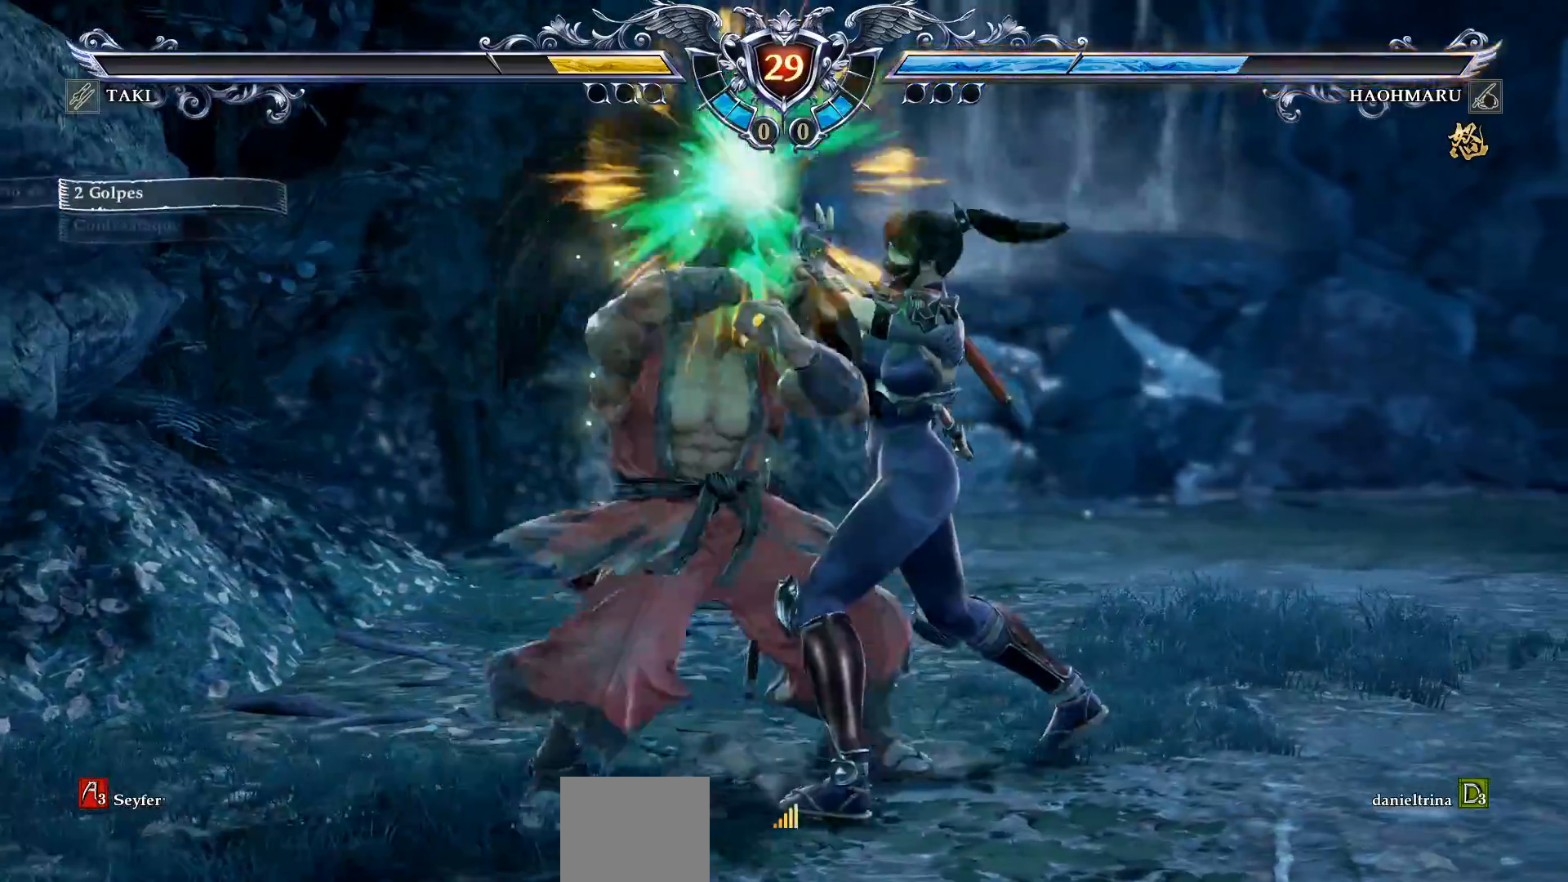
{"buttons": ["CROSS"], "right_stick": "center", "events": [[217, "SQUARE", "down"], [300, "SQUARE", "up"], [383, "SQUARE", "down"], [467, "SQUARE", "up"]]}
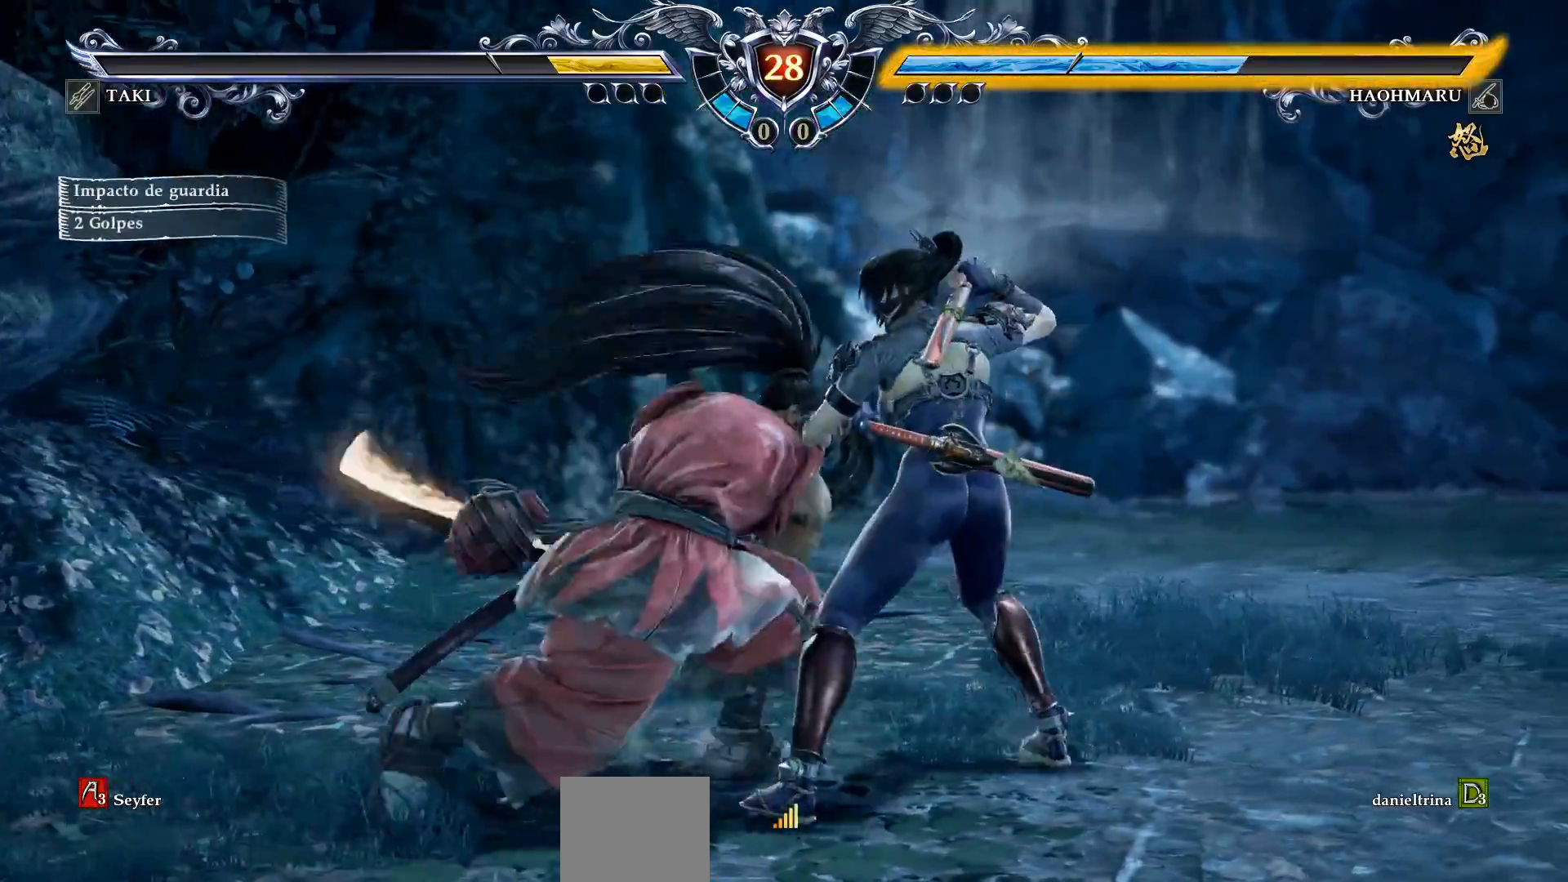
{"buttons": ["TRIANGLE", "DPAD_DOWN", "DPAD_RIGHT"], "right_stick": "center", "events": [[33, "SQUARE", "down"], [117, "SQUARE", "up"], [433, "CROSS", "up"], [450, "DPAD_RIGHT", "down"], [483, "DPAD_DOWN", "down"], [500, "TRIANGLE", "down"]]}
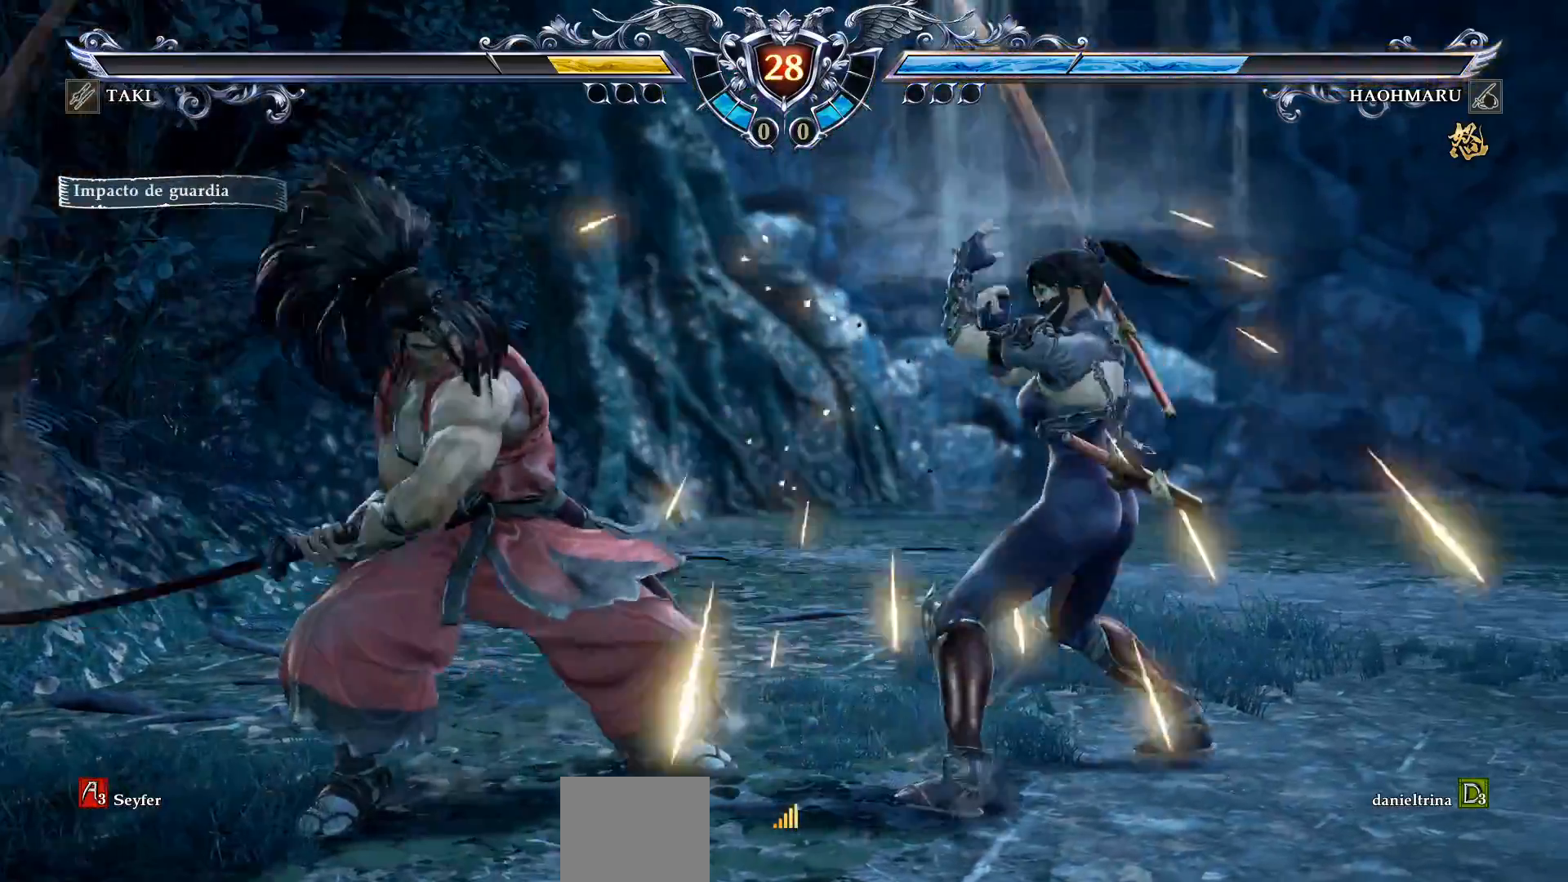
{"buttons": [], "right_stick": "center", "events": [[350, "TRIANGLE", "up"], [417, "DPAD_DOWN", "up"], [417, "DPAD_RIGHT", "up"]]}
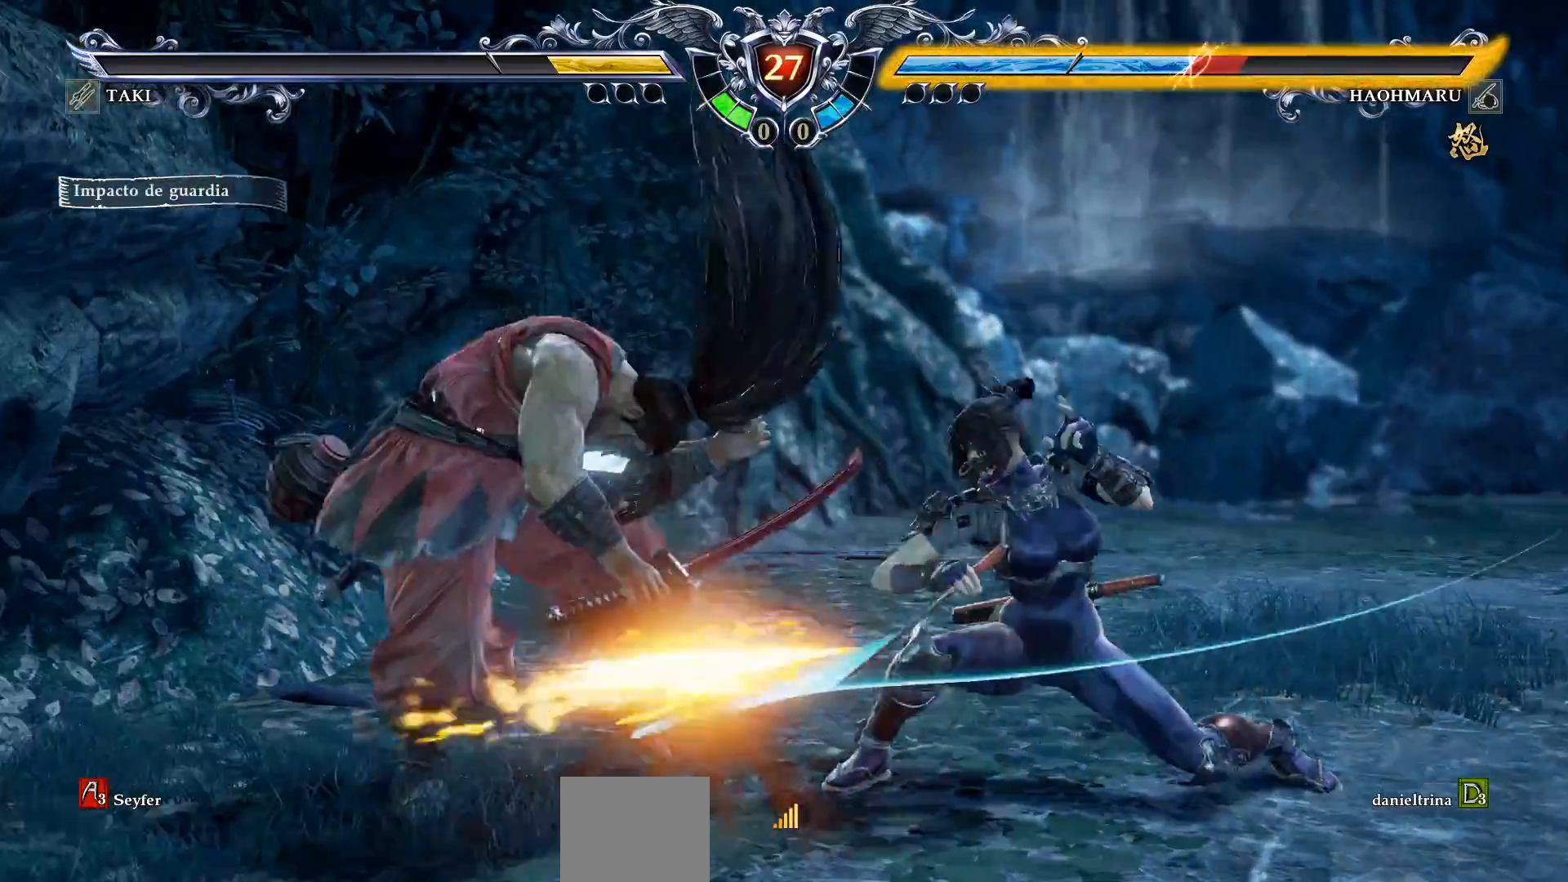
{"buttons": [], "right_stick": "center", "events": [[200, "SQUARE", "down"], [283, "SQUARE", "up"]]}
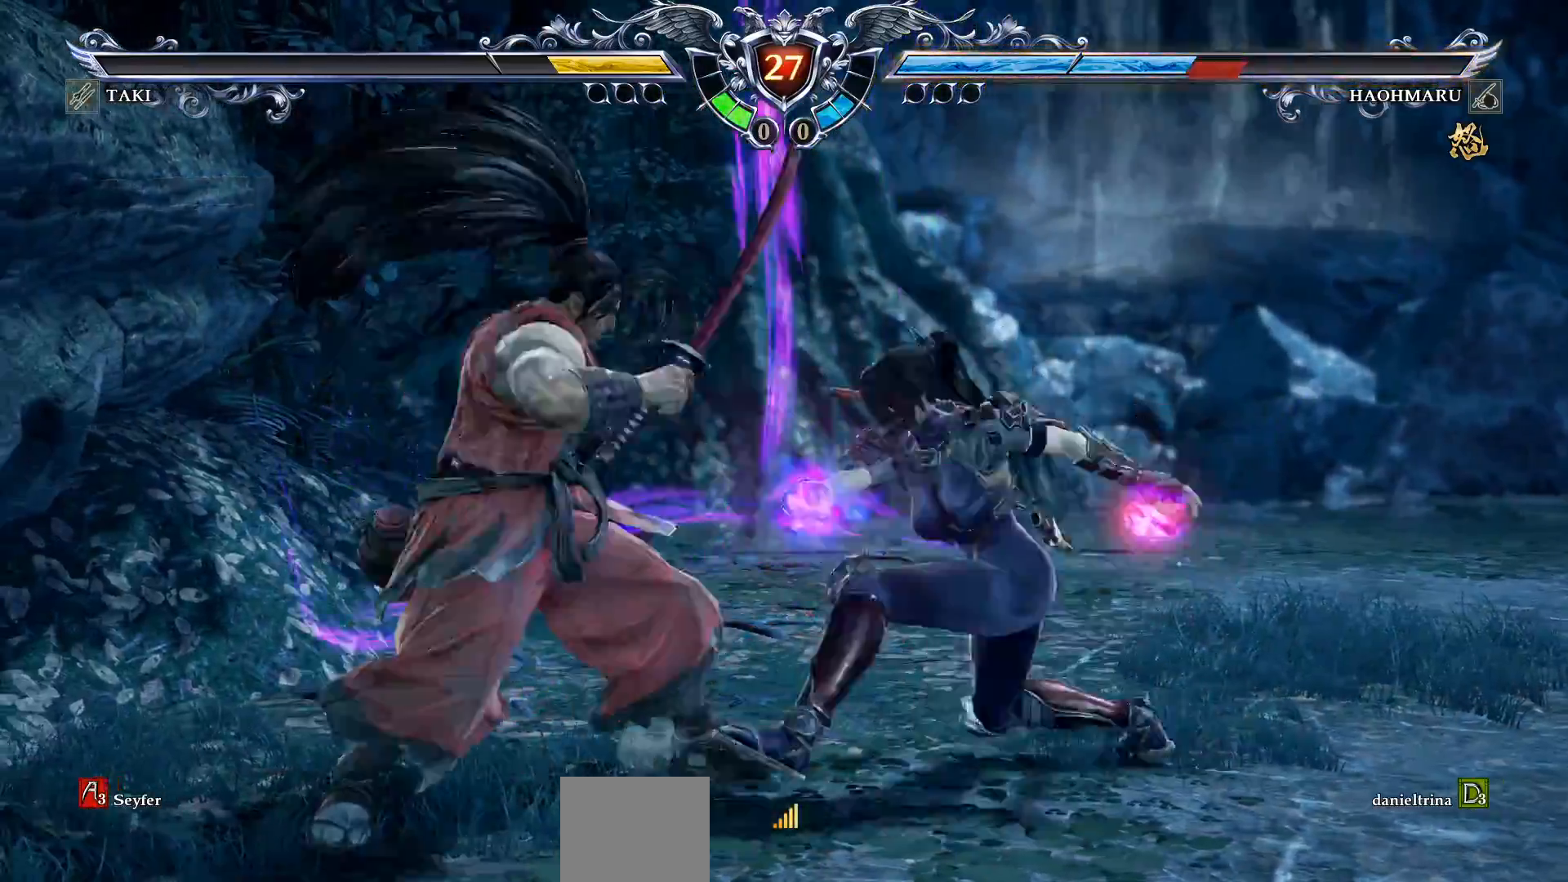
{"buttons": ["DPAD_DOWN", "DPAD_LEFT"], "right_stick": "center", "events": [[333, "DPAD_LEFT", "down"], [350, "DPAD_DOWN", "down"], [367, "CIRCLE", "down"], [467, "CIRCLE", "up"]]}
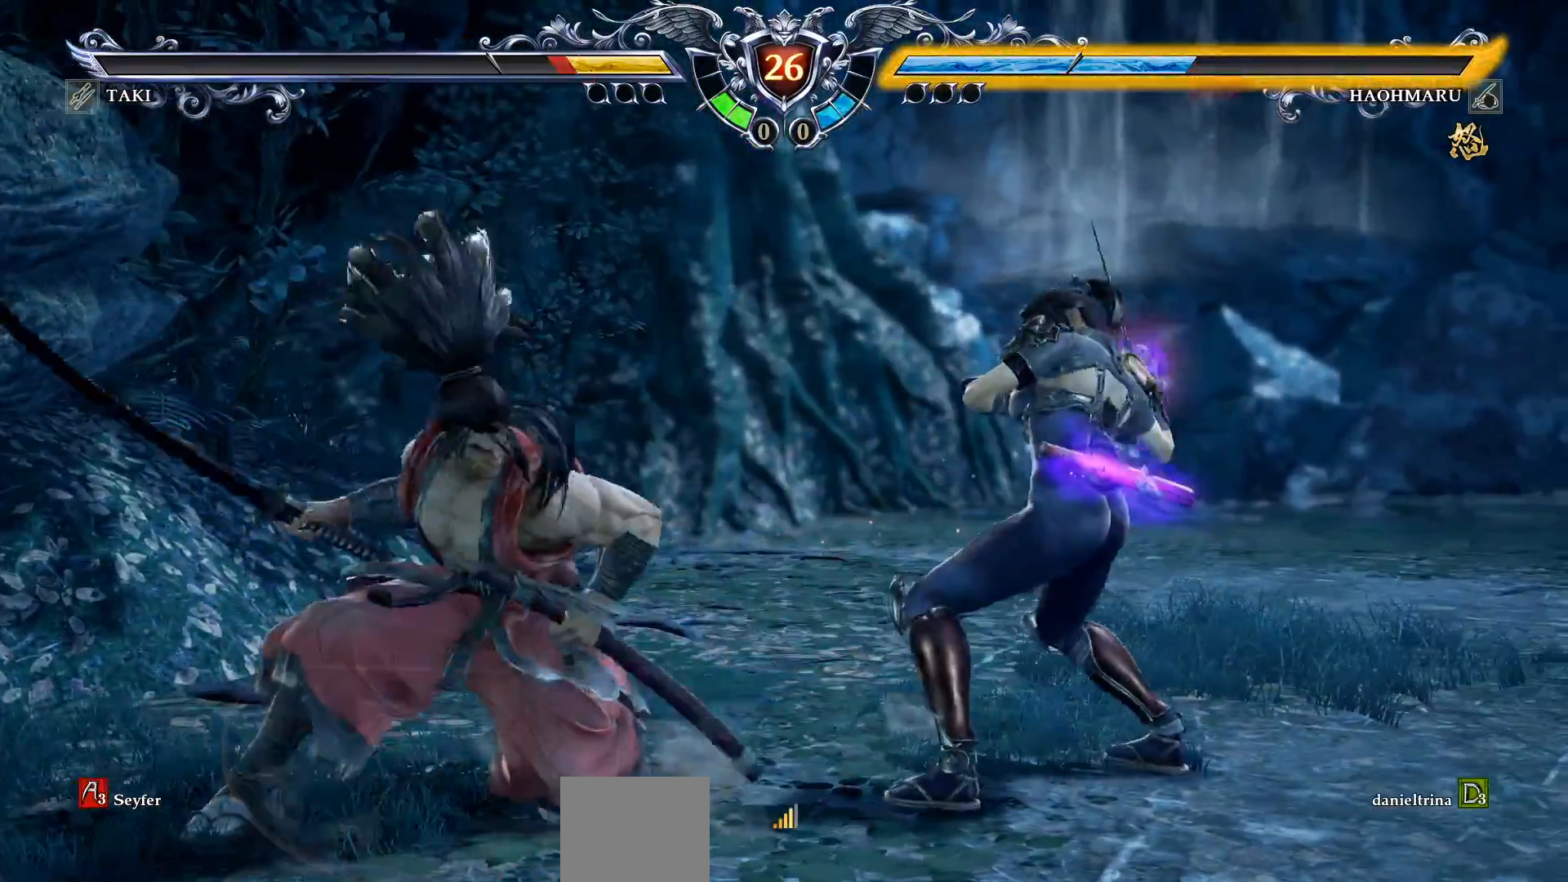
{"buttons": ["DPAD_DOWN", "DPAD_LEFT"], "right_stick": "center", "events": [[50, "CIRCLE", "down"], [150, "CIRCLE", "up"], [217, "CIRCLE", "down"], [300, "CIRCLE", "up"], [367, "CIRCLE", "down"], [467, "CIRCLE", "up"]]}
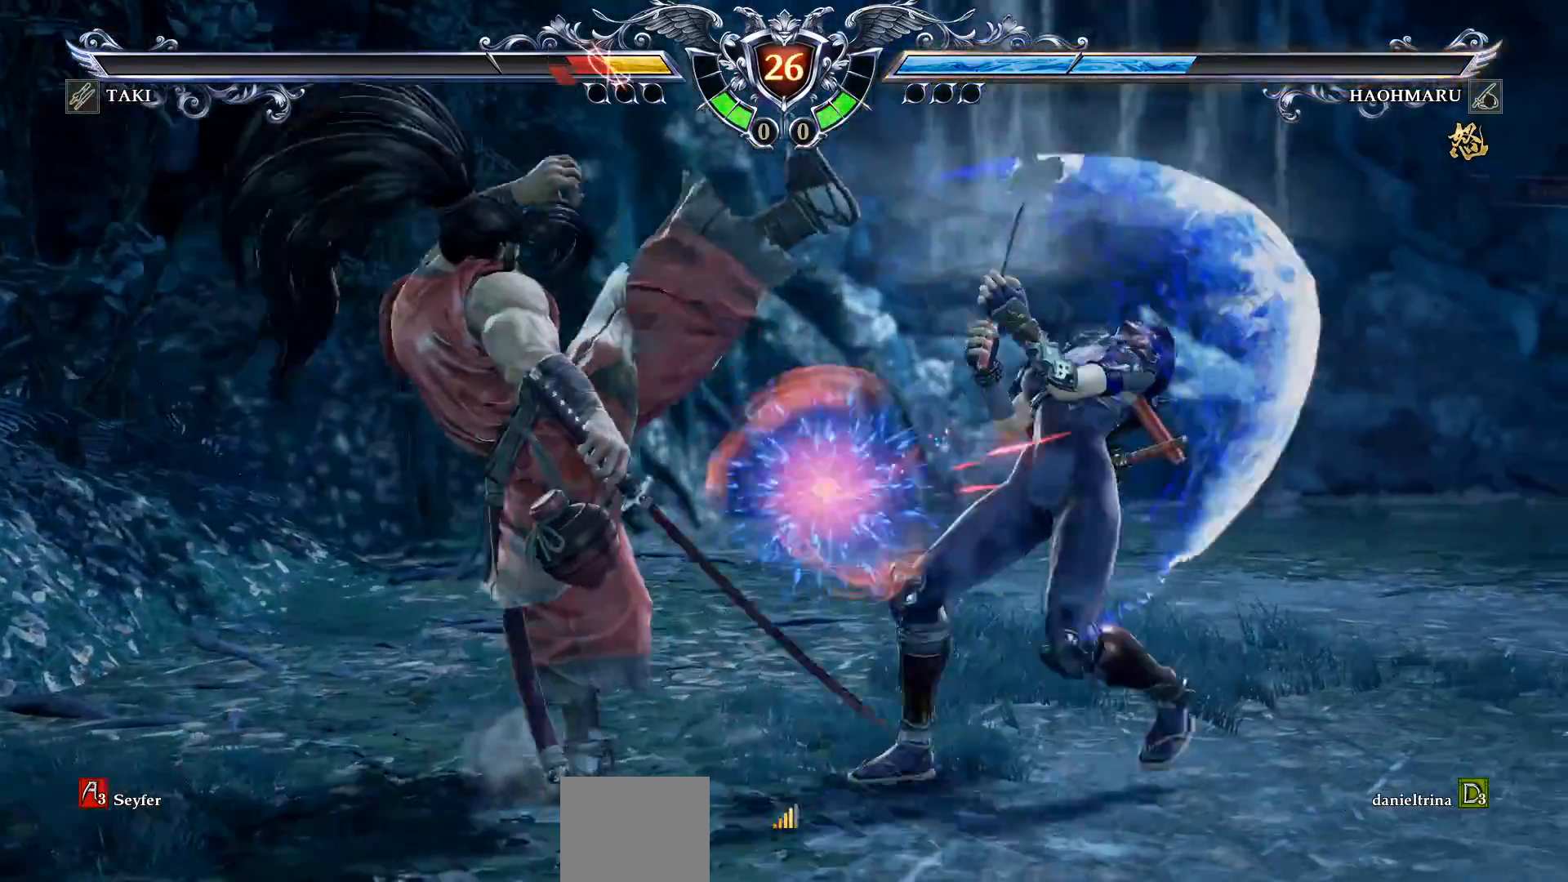
{"buttons": ["CROSS"], "right_stick": "center", "events": [[100, "DPAD_DOWN", "up"], [133, "DPAD_LEFT", "up"], [333, "CROSS", "down"], [417, "SQUARE", "down"], [500, "SQUARE", "up"]]}
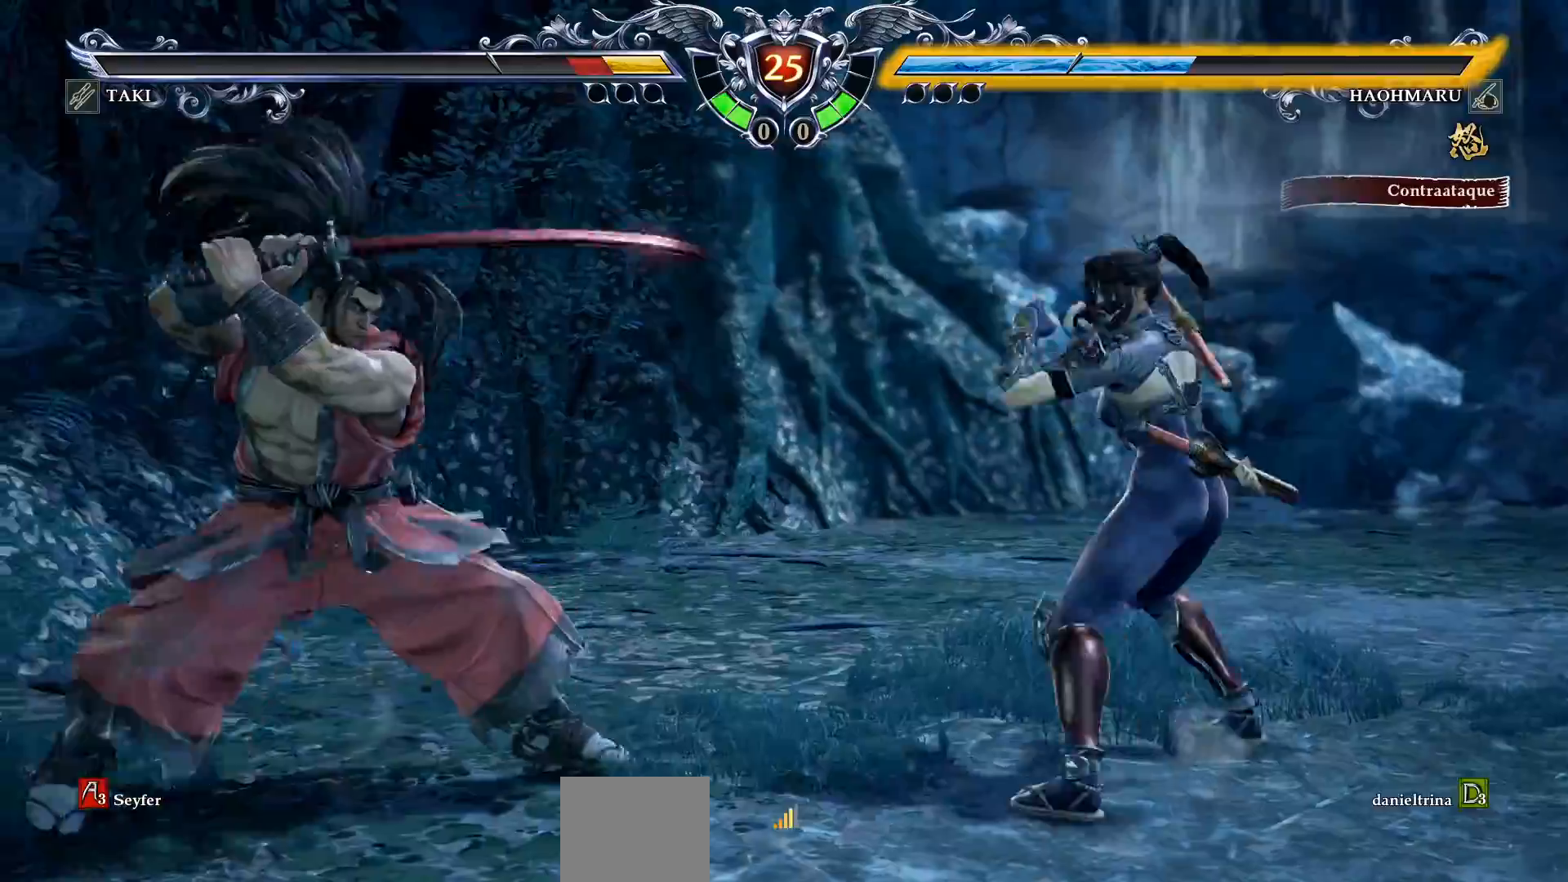
{"buttons": ["DPAD_RIGHT"], "right_stick": "center", "events": [[267, "CROSS", "up"], [333, "DPAD_RIGHT", "down"]]}
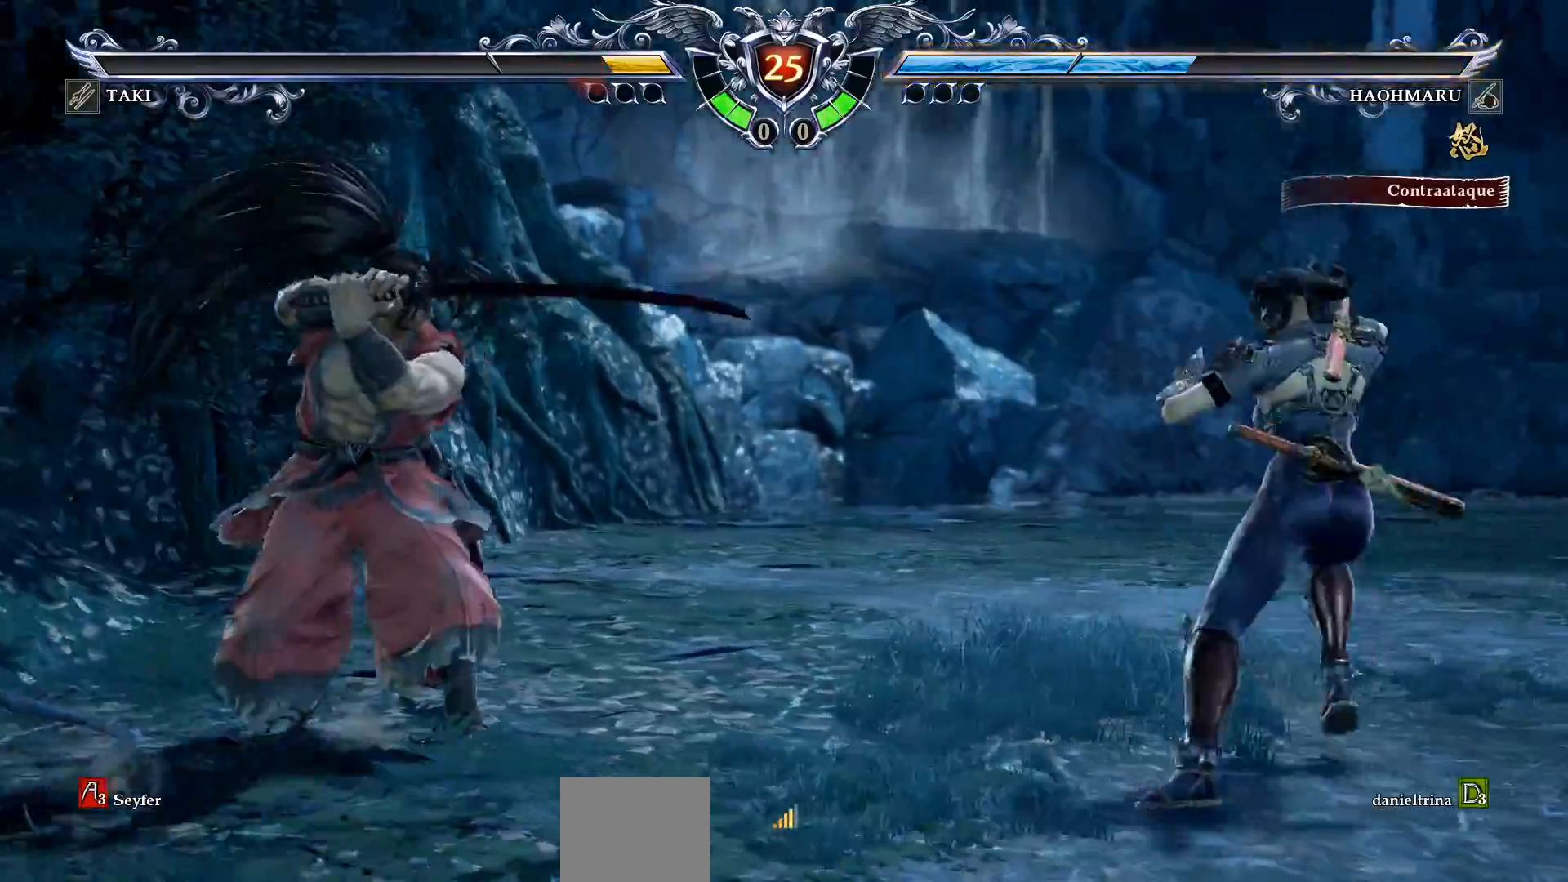
{"buttons": ["R2"], "right_stick": "center"}
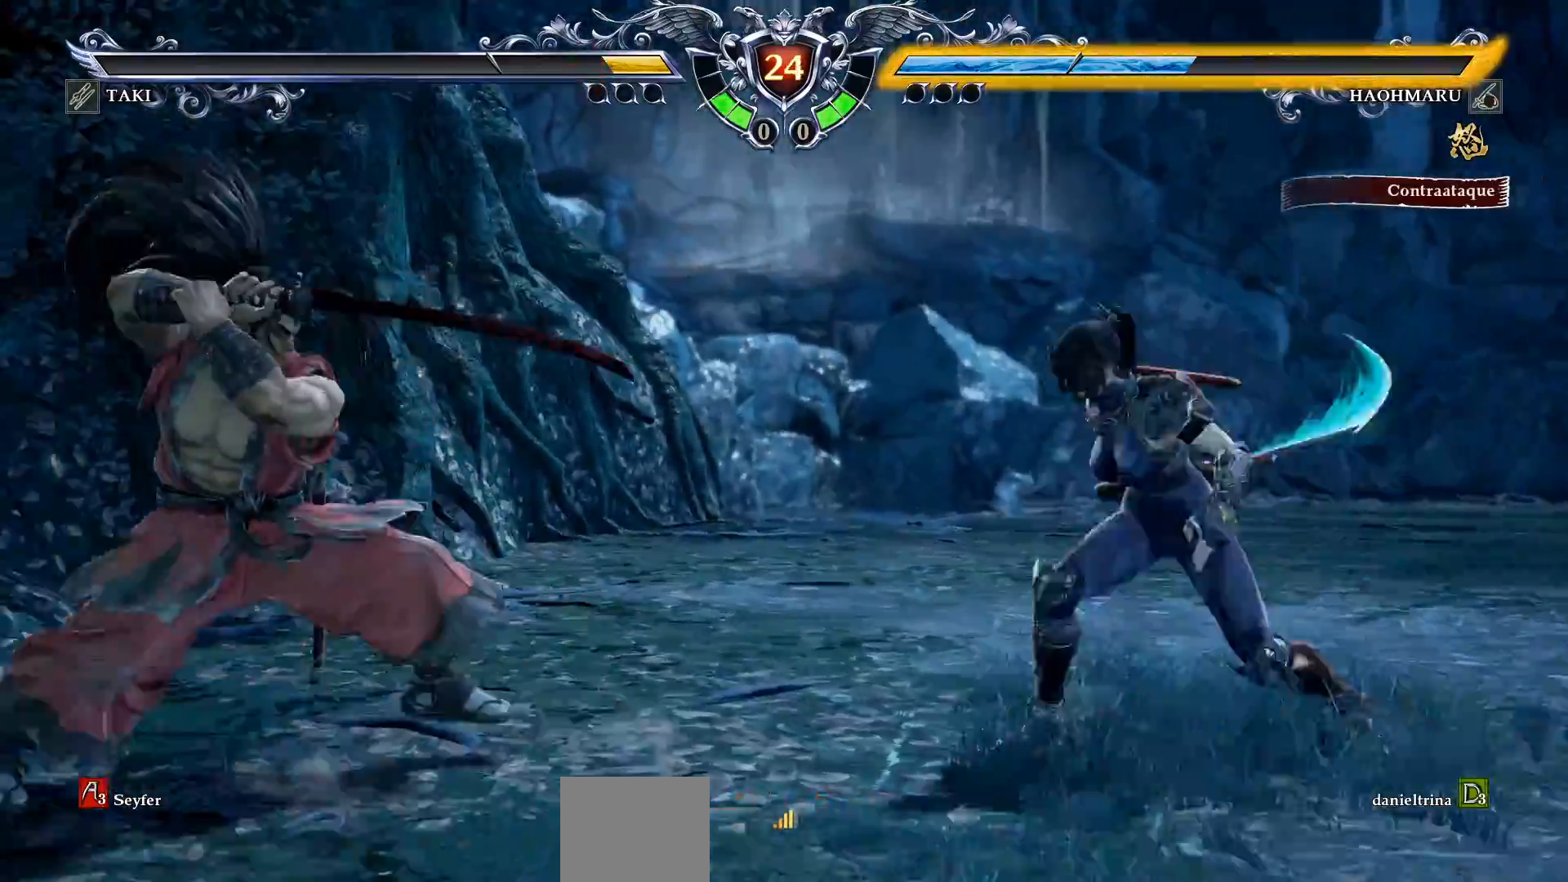
{"buttons": [], "right_stick": "center", "events": [[117, "R2", "up"]]}
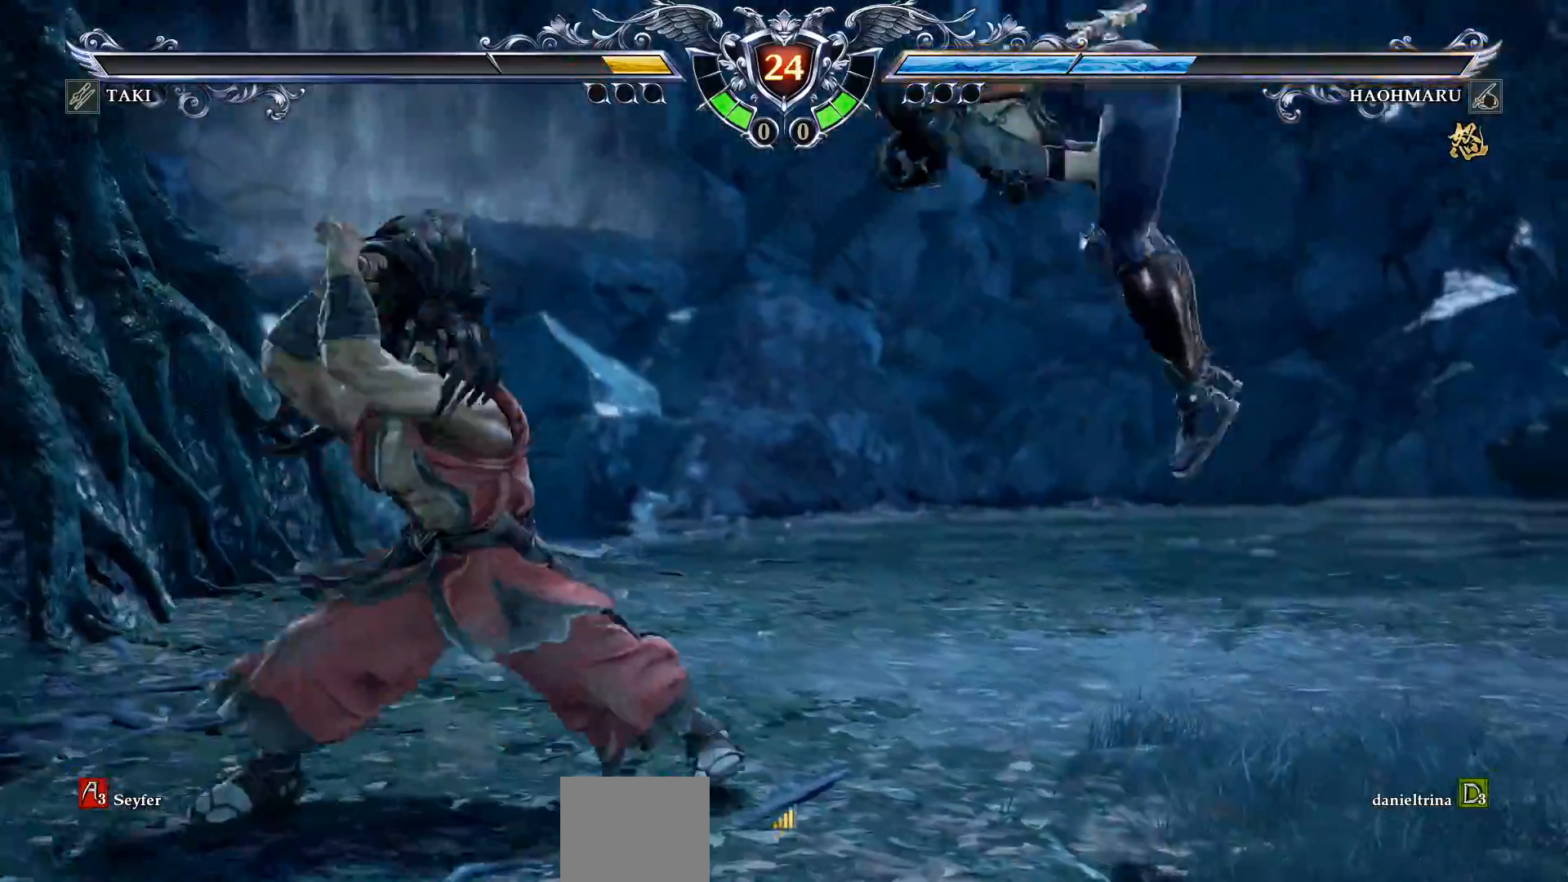
{"buttons": ["CROSS"], "right_stick": "center", "events": [[100, "CROSS", "down"]]}
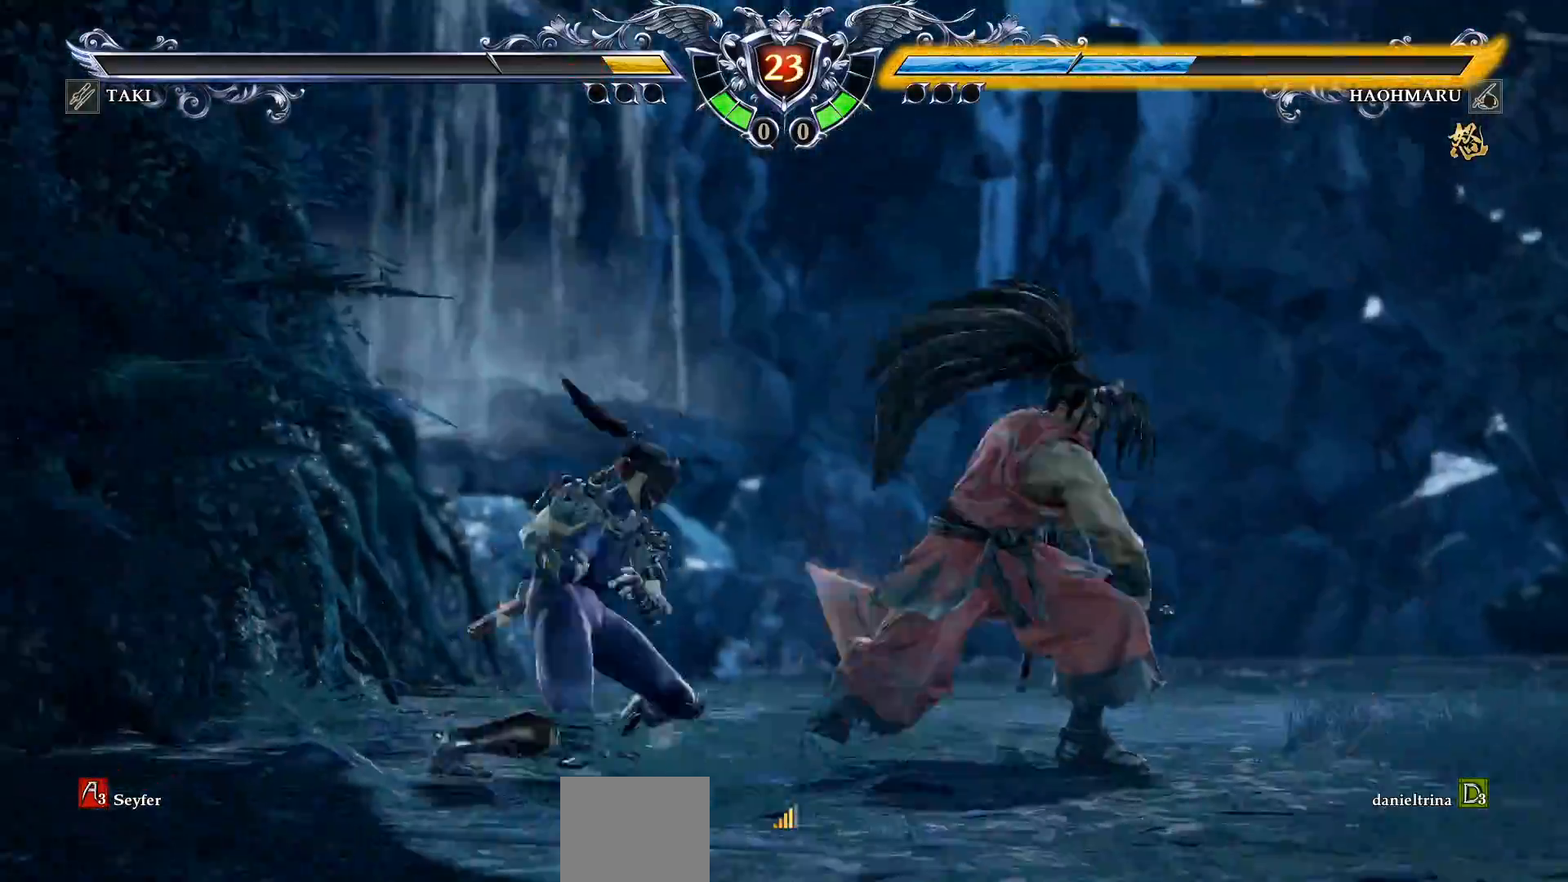
{"buttons": ["CROSS"], "right_stick": "center", "events": [[50, "SQUARE", "down"], [150, "SQUARE", "up"]]}
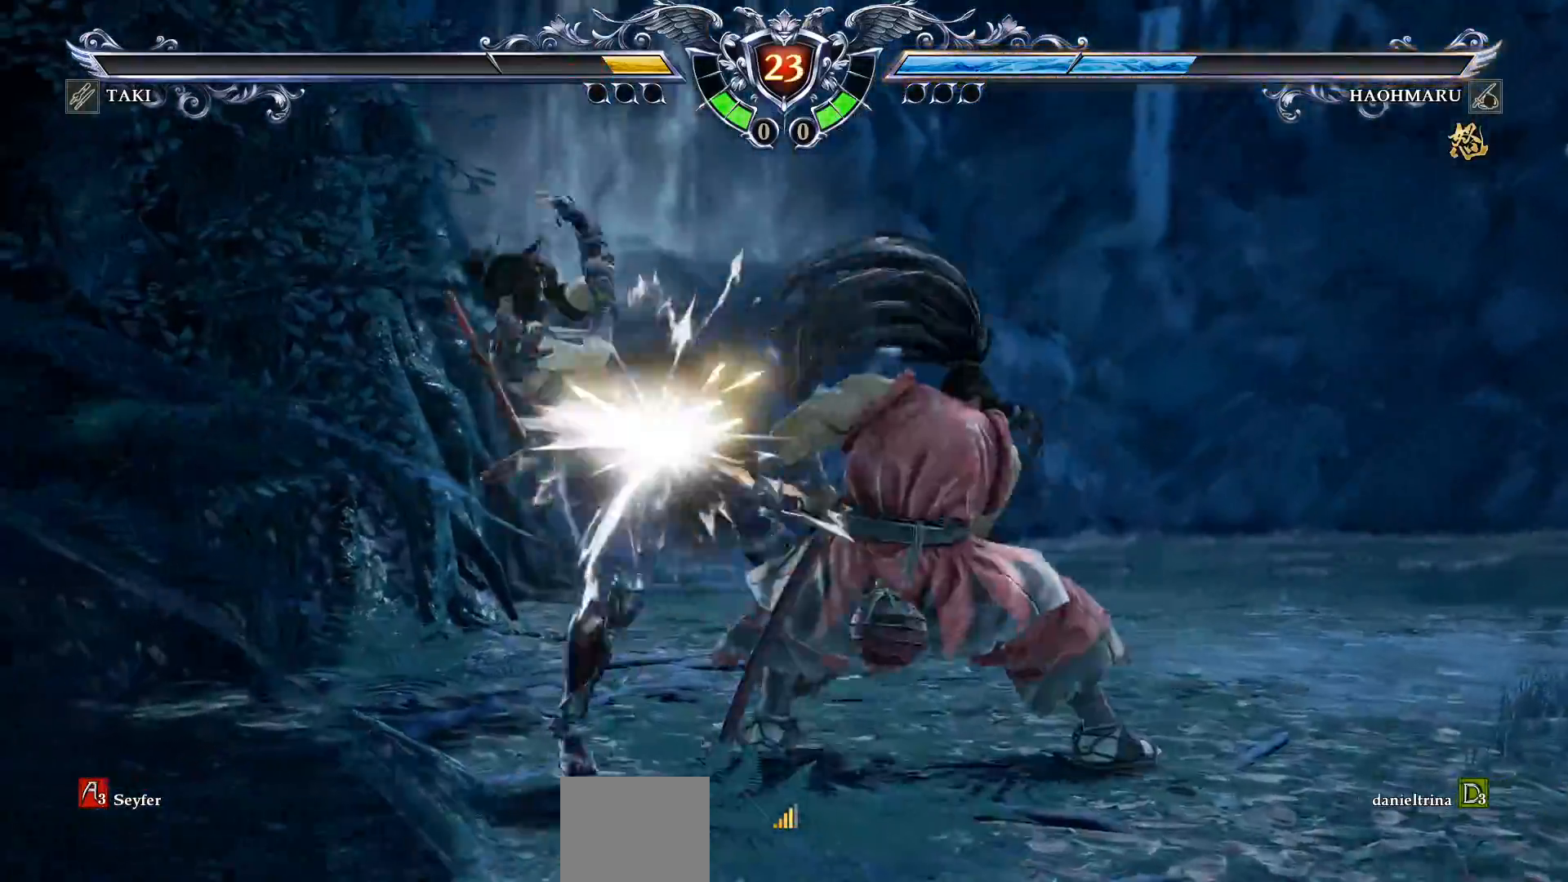
{"buttons": ["DPAD_LEFT"], "right_stick": "center", "events": [[100, "CROSS", "up"], [133, "DPAD_LEFT", "down"], [183, "TRIANGLE", "down"], [283, "TRIANGLE", "up"], [350, "TRIANGLE", "down"], [450, "TRIANGLE", "up"]]}
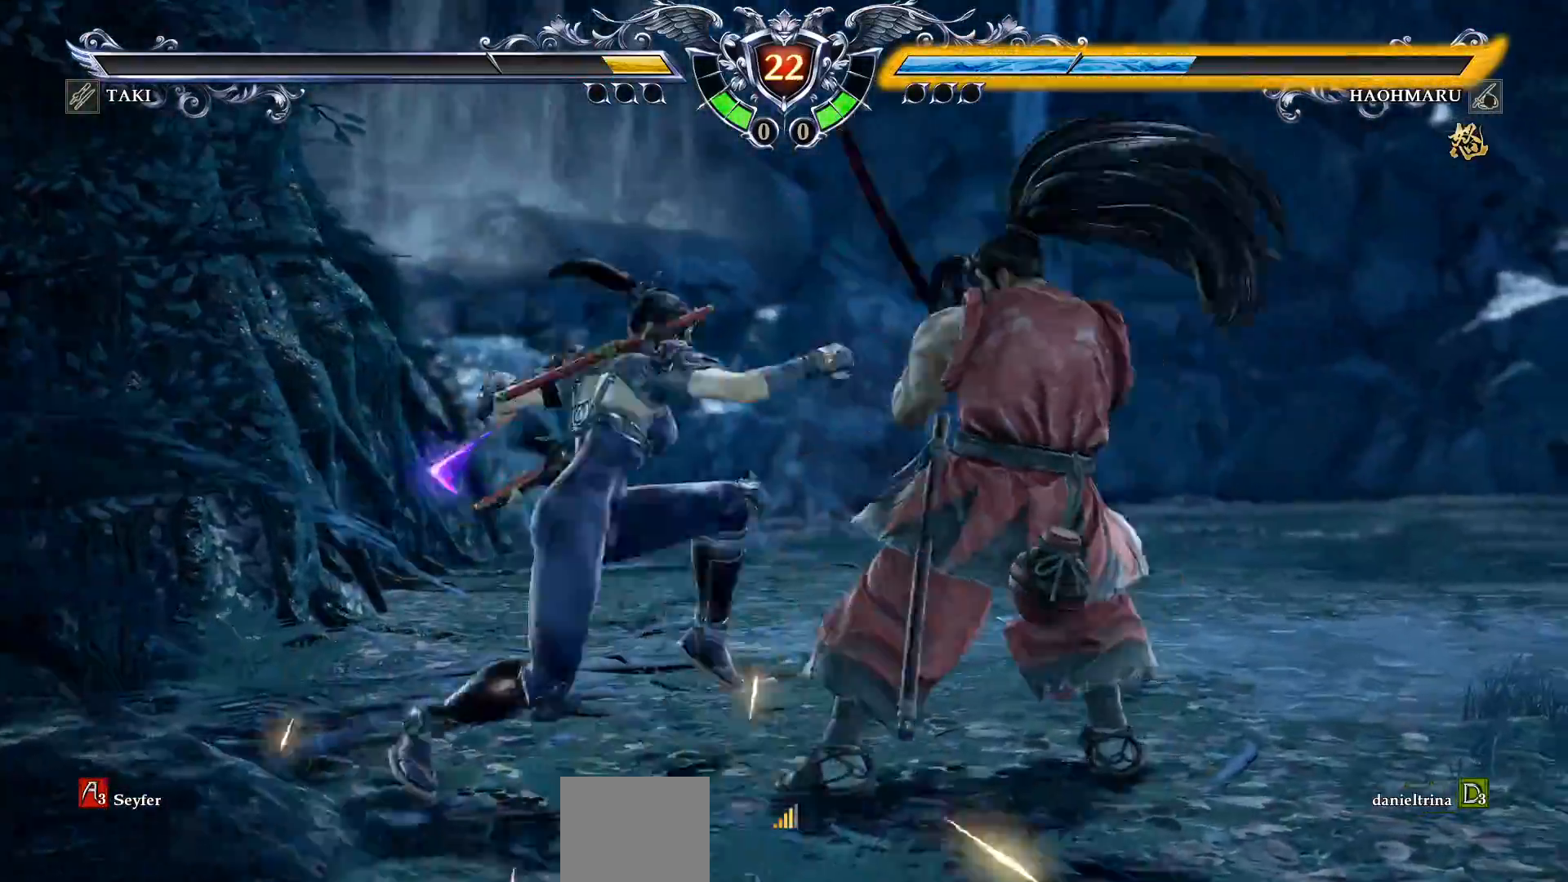
{"buttons": ["DPAD_LEFT"], "right_stick": "center", "events": [[17, "SQUARE", "down"], [50, "SQUARE", "up"]]}
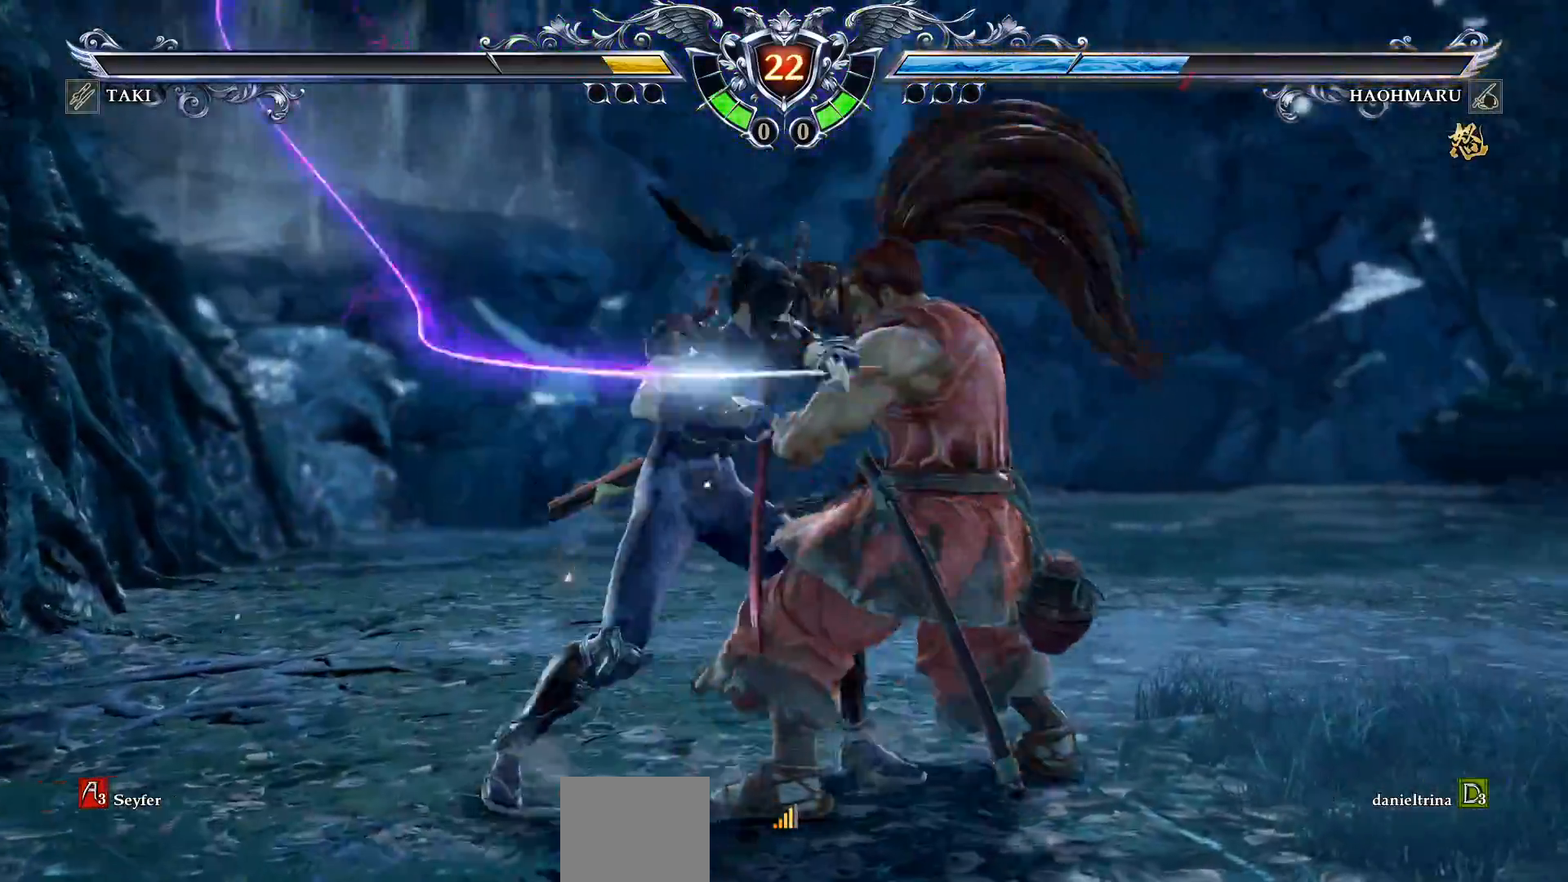
{"buttons": ["DPAD_DOWN"], "right_stick": "center", "events": [[83, "DPAD_LEFT", "up"], [183, "DPAD_DOWN", "down"], [200, "SQUARE", "down"], [300, "SQUARE", "up"], [350, "SQUARE", "down"], [417, "SQUARE", "up"]]}
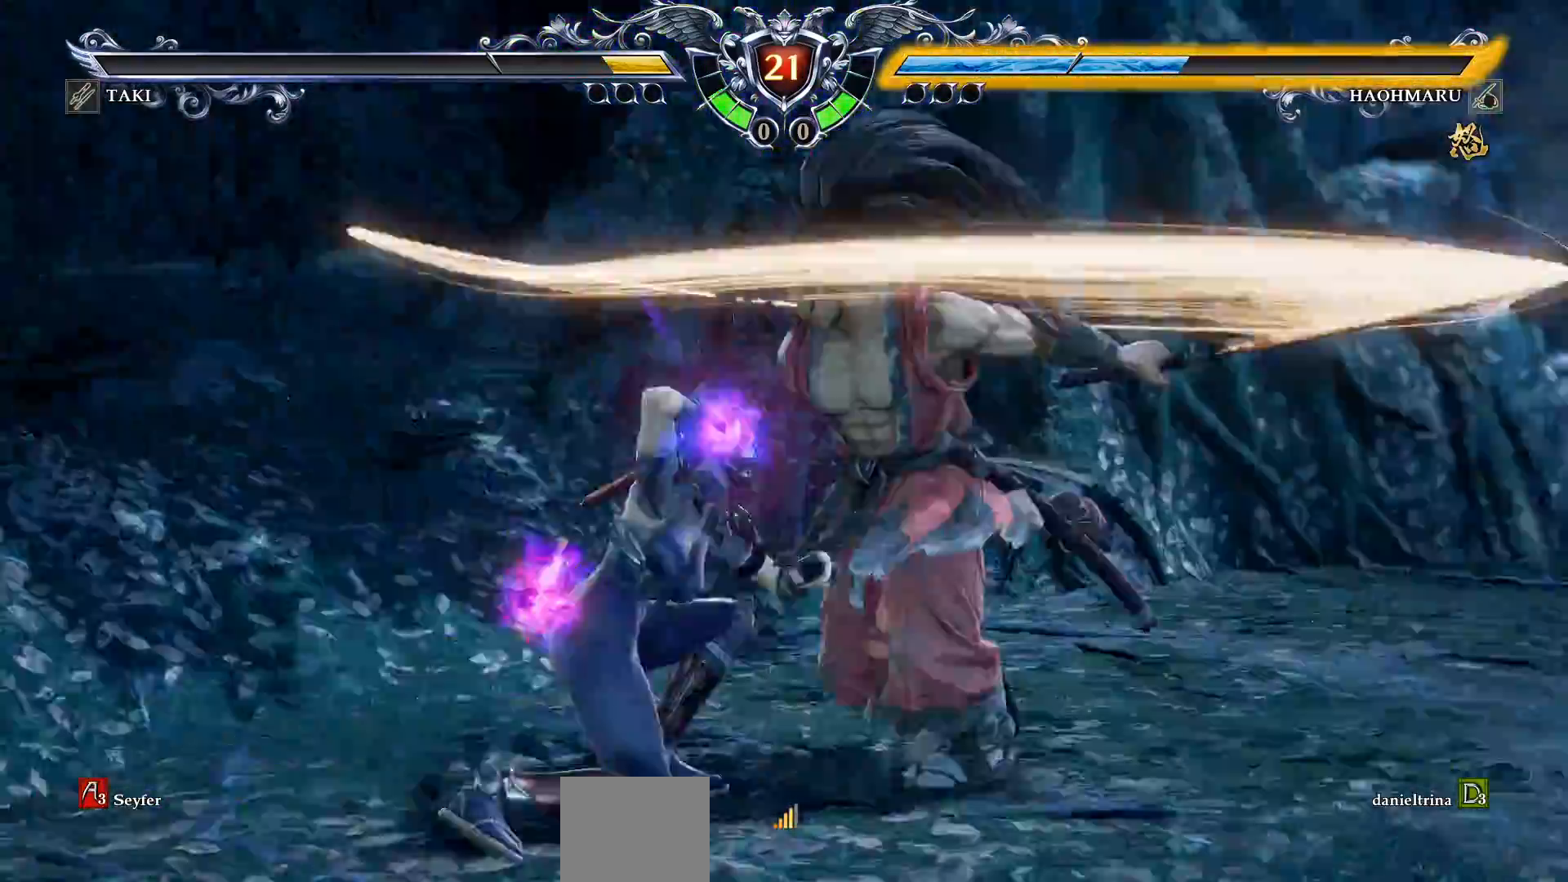
{"buttons": ["DPAD_DOWN"], "right_stick": "center", "events": []}
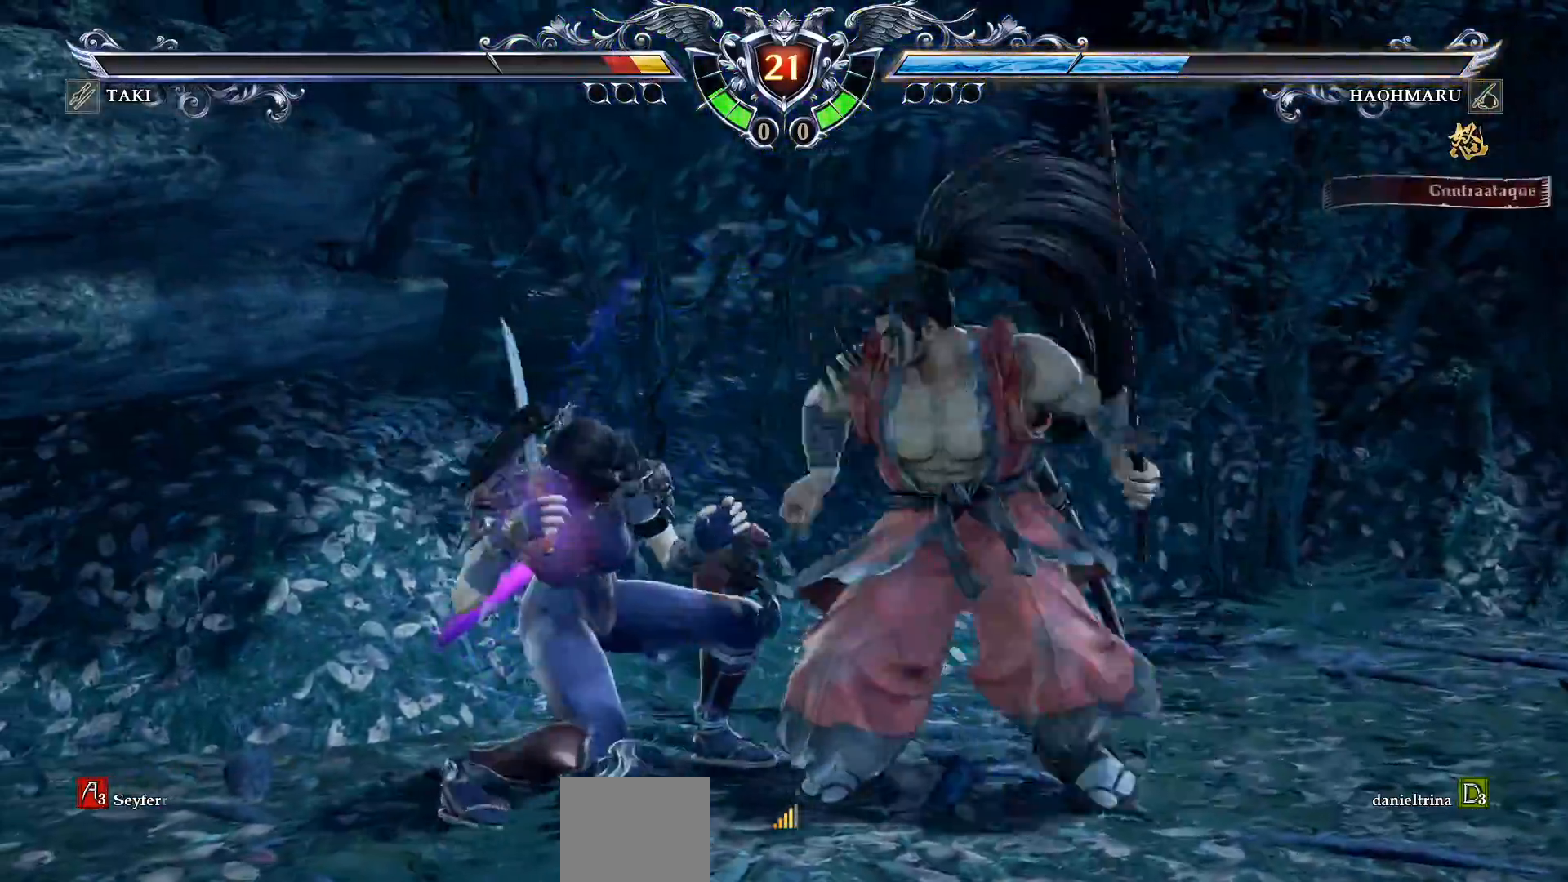
{"buttons": ["CROSS"], "right_stick": "center", "events": [[67, "CROSS", "down"], [150, "DPAD_DOWN", "up"]]}
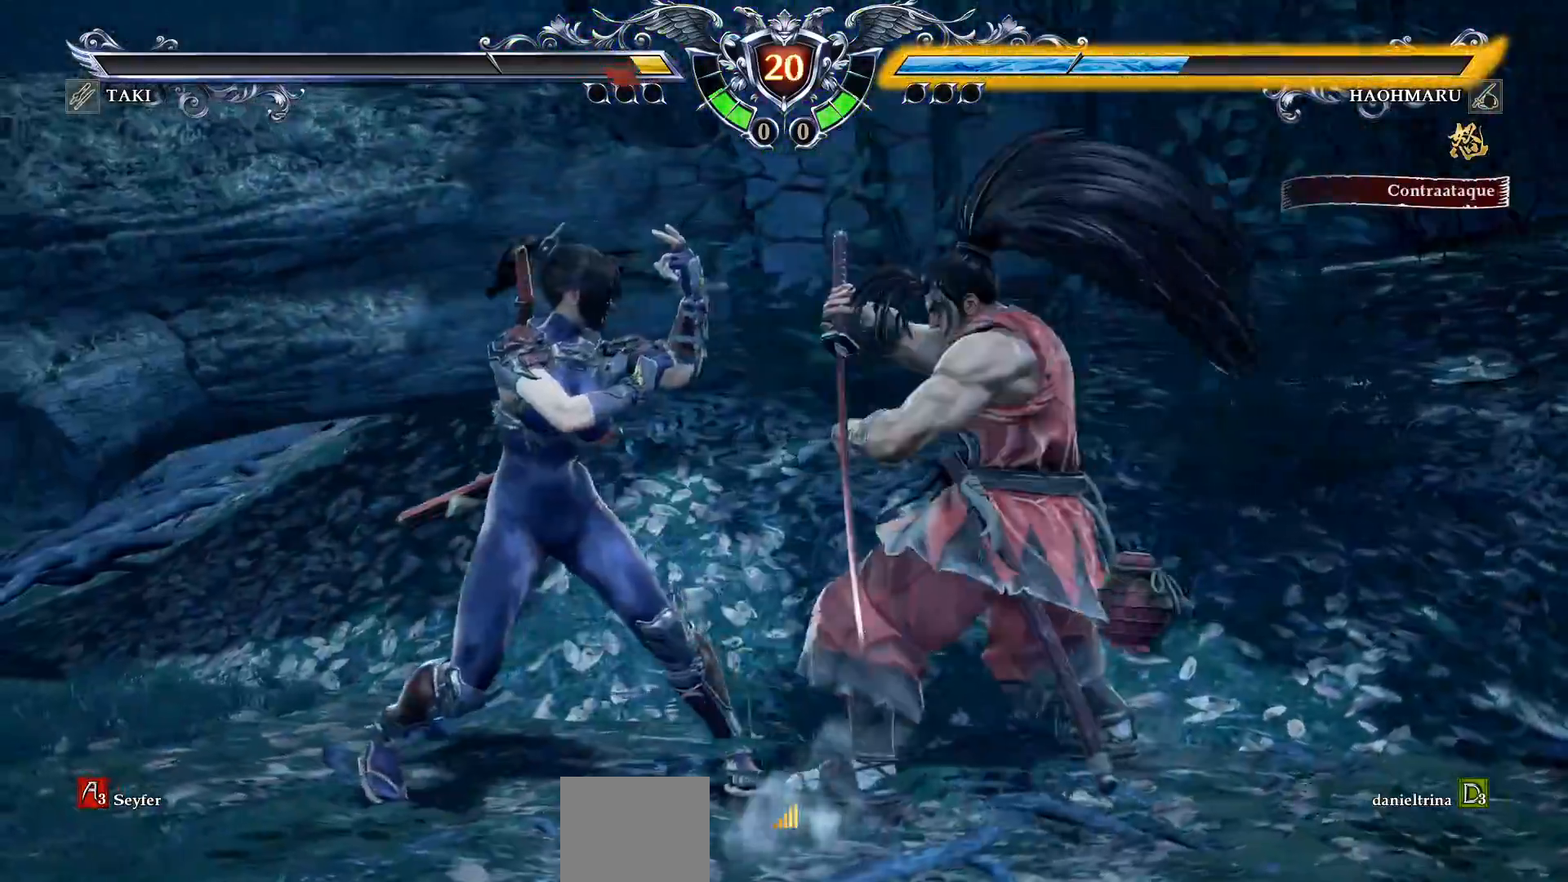
{"buttons": ["CROSS"], "right_stick": "center", "events": [[383, "DPAD_DOWN", "down"], [467, "DPAD_DOWN", "up"]]}
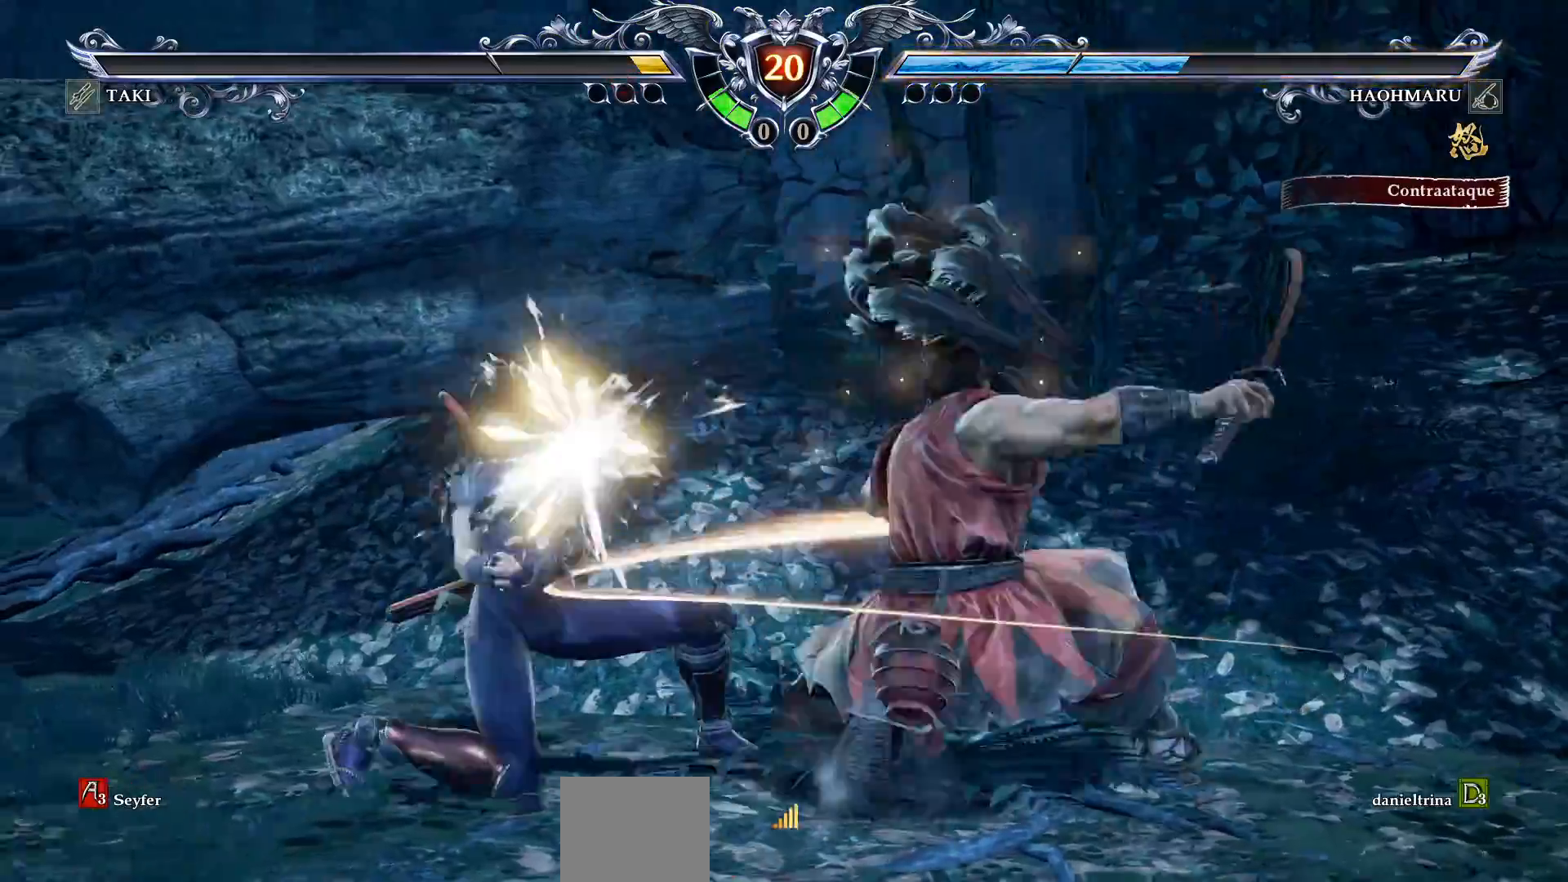
{"buttons": ["DPAD_DOWN"], "right_stick": "center", "events": [[333, "CROSS", "up"], [383, "DPAD_DOWN", "down"]]}
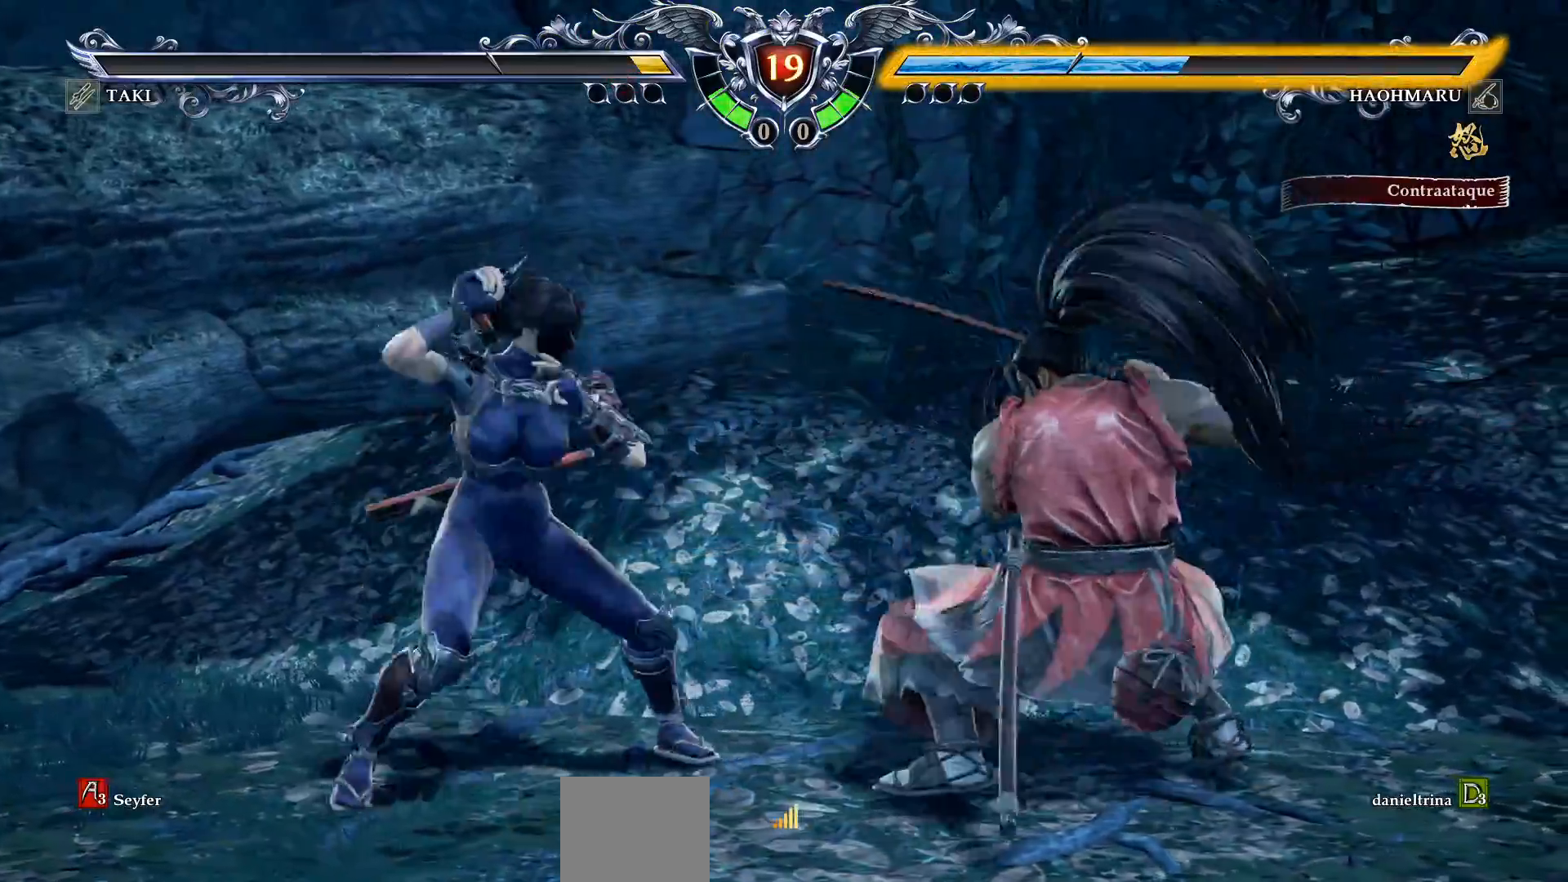
{"buttons": [], "right_stick": "center", "events": [[183, "CIRCLE", "down"], [283, "CIRCLE", "up"], [333, "CIRCLE", "down"], [400, "CIRCLE", "up"], [400, "DPAD_DOWN", "up"]]}
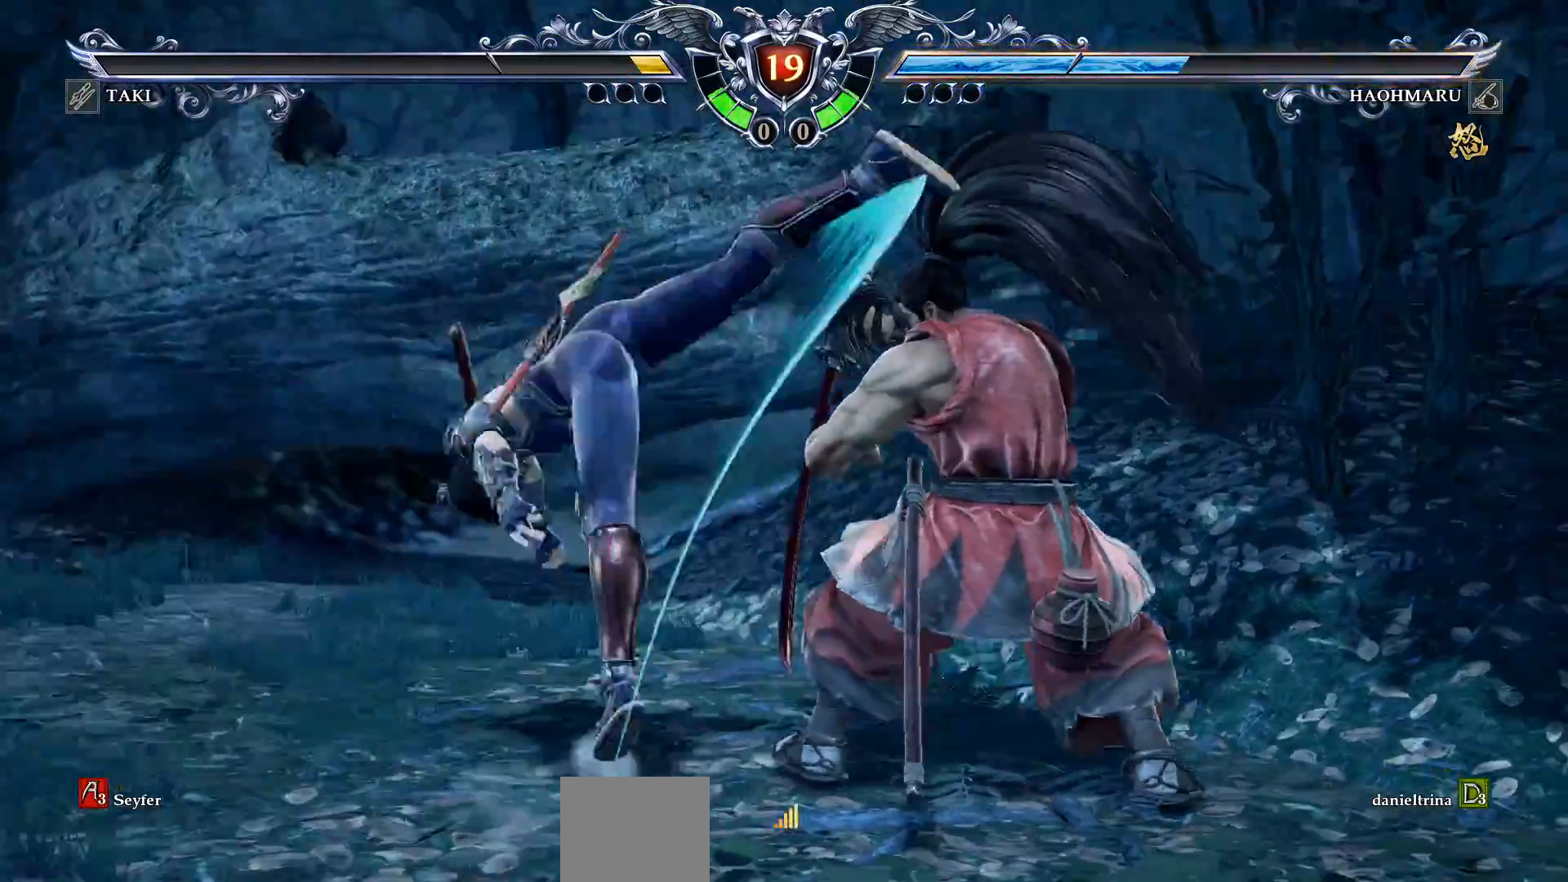
{"buttons": ["CROSS"], "right_stick": "center", "events": [[333, "CROSS", "down"]]}
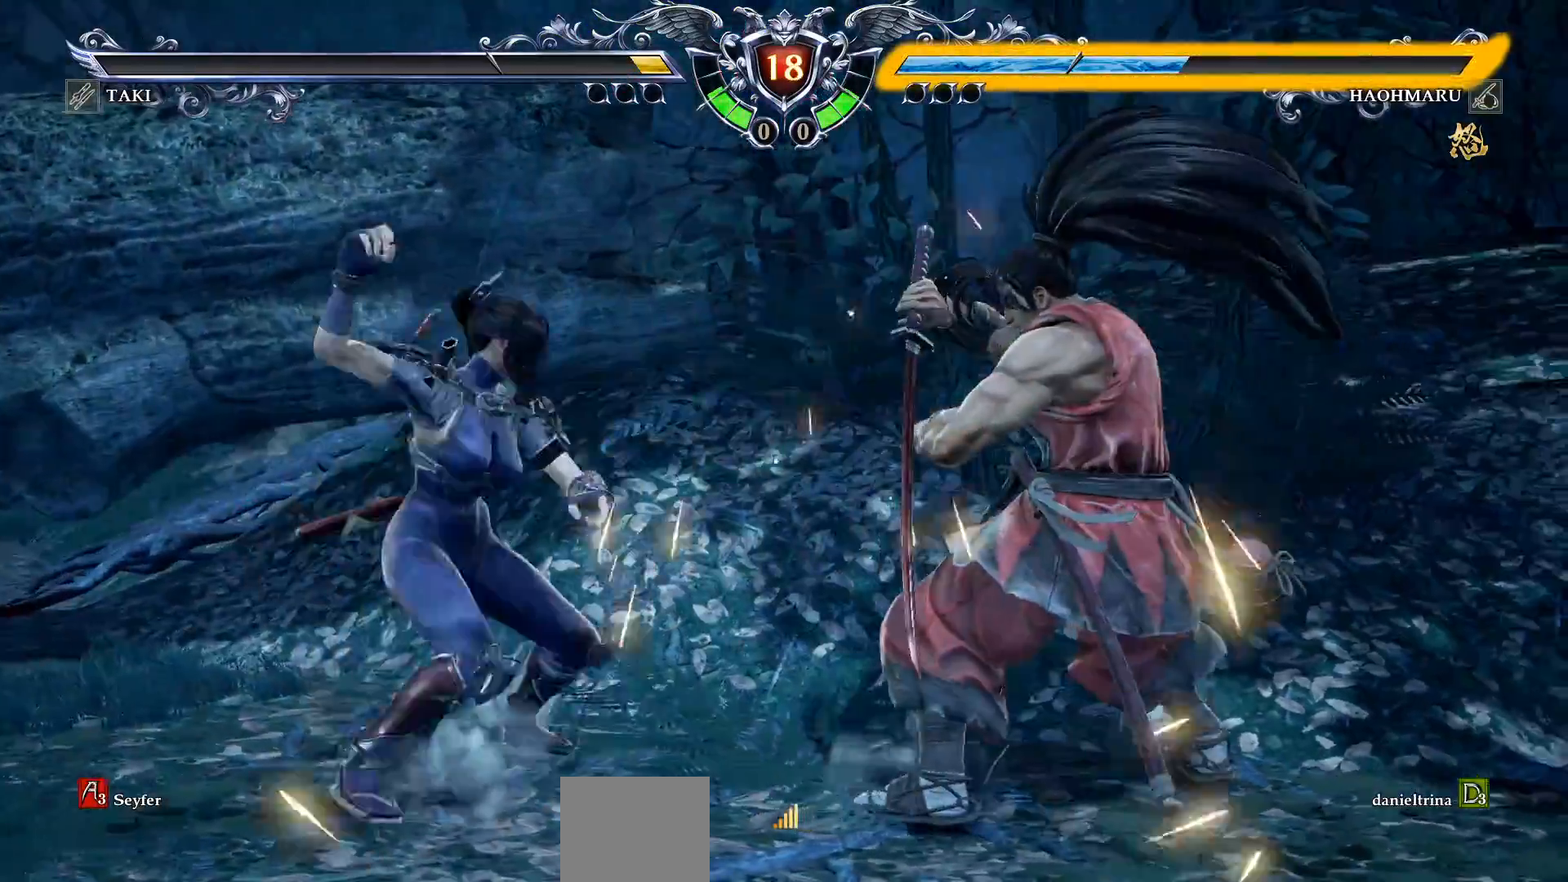
{"buttons": ["DPAD_DOWN", "DPAD_RIGHT"], "right_stick": "center", "events": [[300, "CROSS", "up"], [350, "DPAD_DOWN", "down"], [350, "DPAD_RIGHT", "down"], [367, "TRIANGLE", "down"], [500, "TRIANGLE", "up"]]}
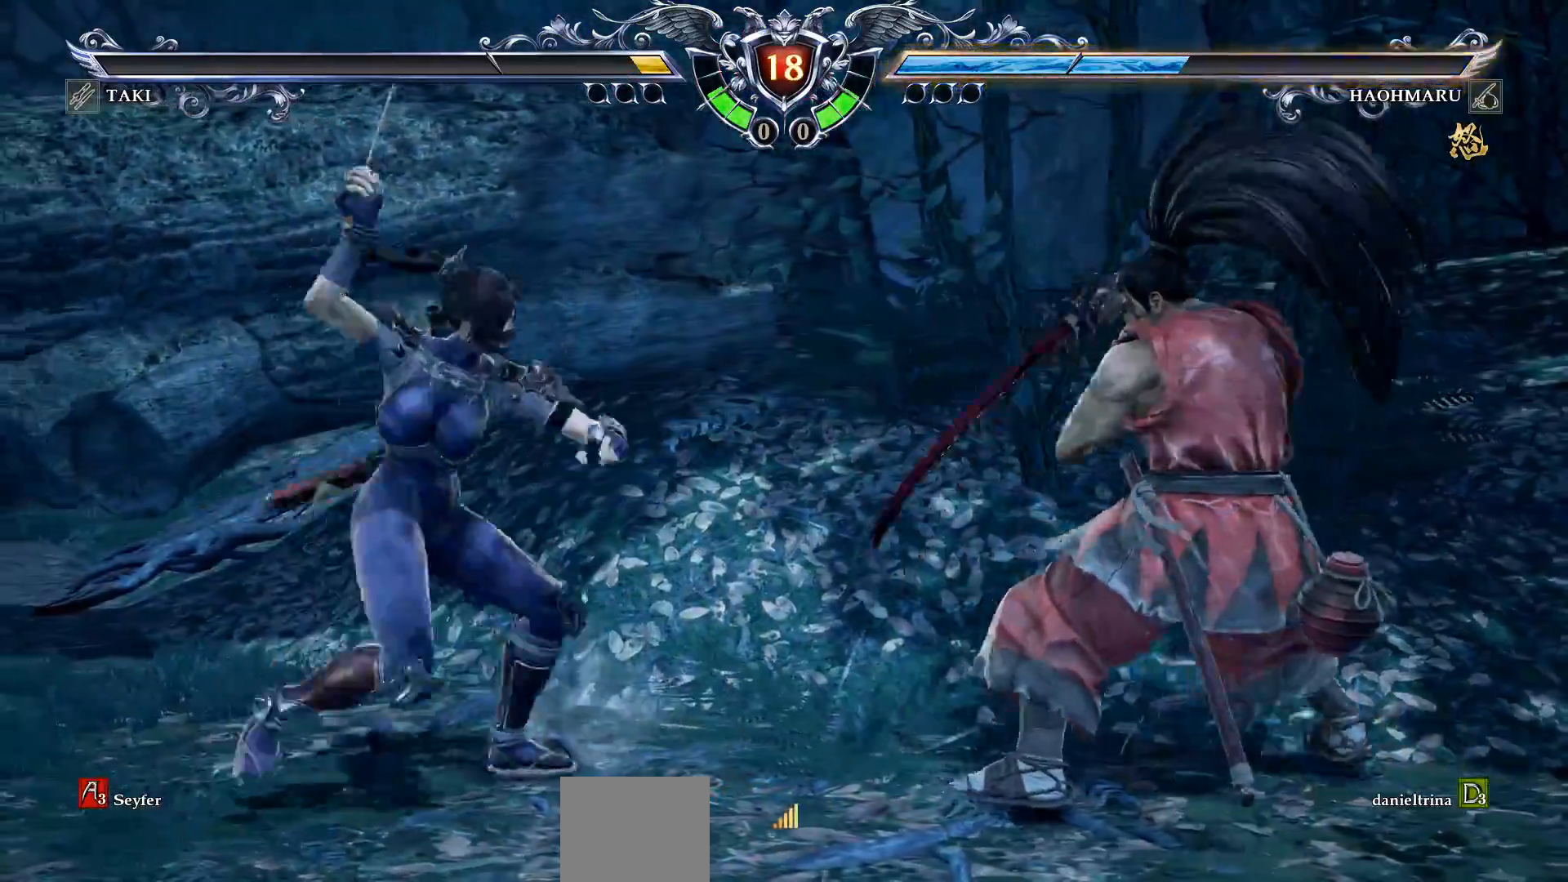
{"buttons": ["CIRCLE"], "right_stick": "center", "events": [[33, "R2", "down"], [50, "DPAD_DOWN", "up"], [50, "DPAD_RIGHT", "up"], [167, "R2", "up"], [233, "CIRCLE", "down"], [317, "CIRCLE", "up"], [400, "CIRCLE", "down"]]}
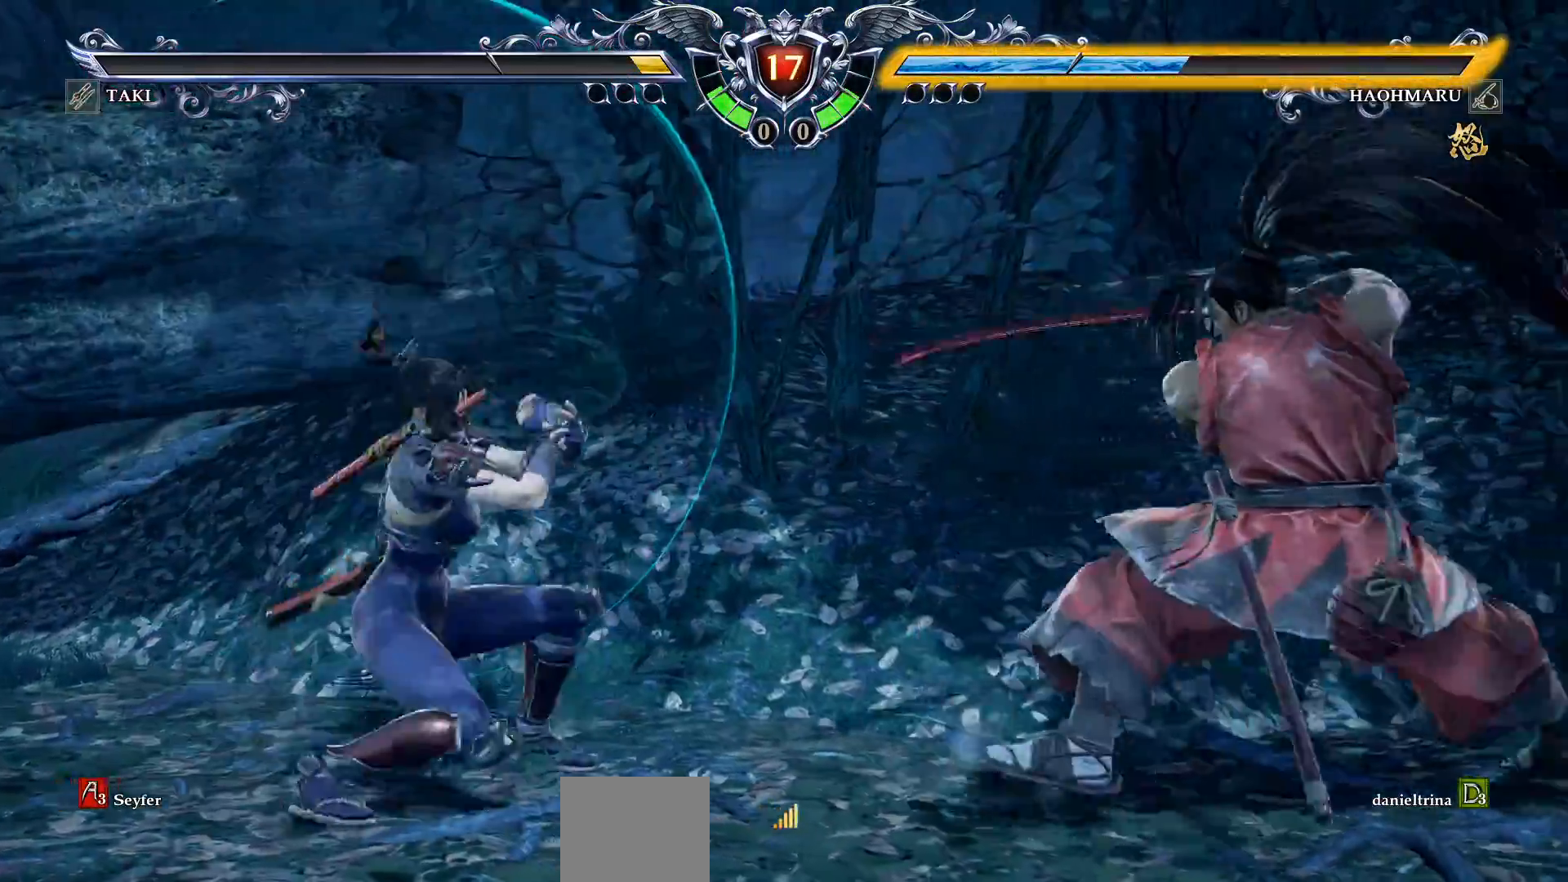
{"buttons": ["CROSS"], "right_stick": "center", "events": [[17, "CIRCLE", "up"], [450, "CROSS", "down"]]}